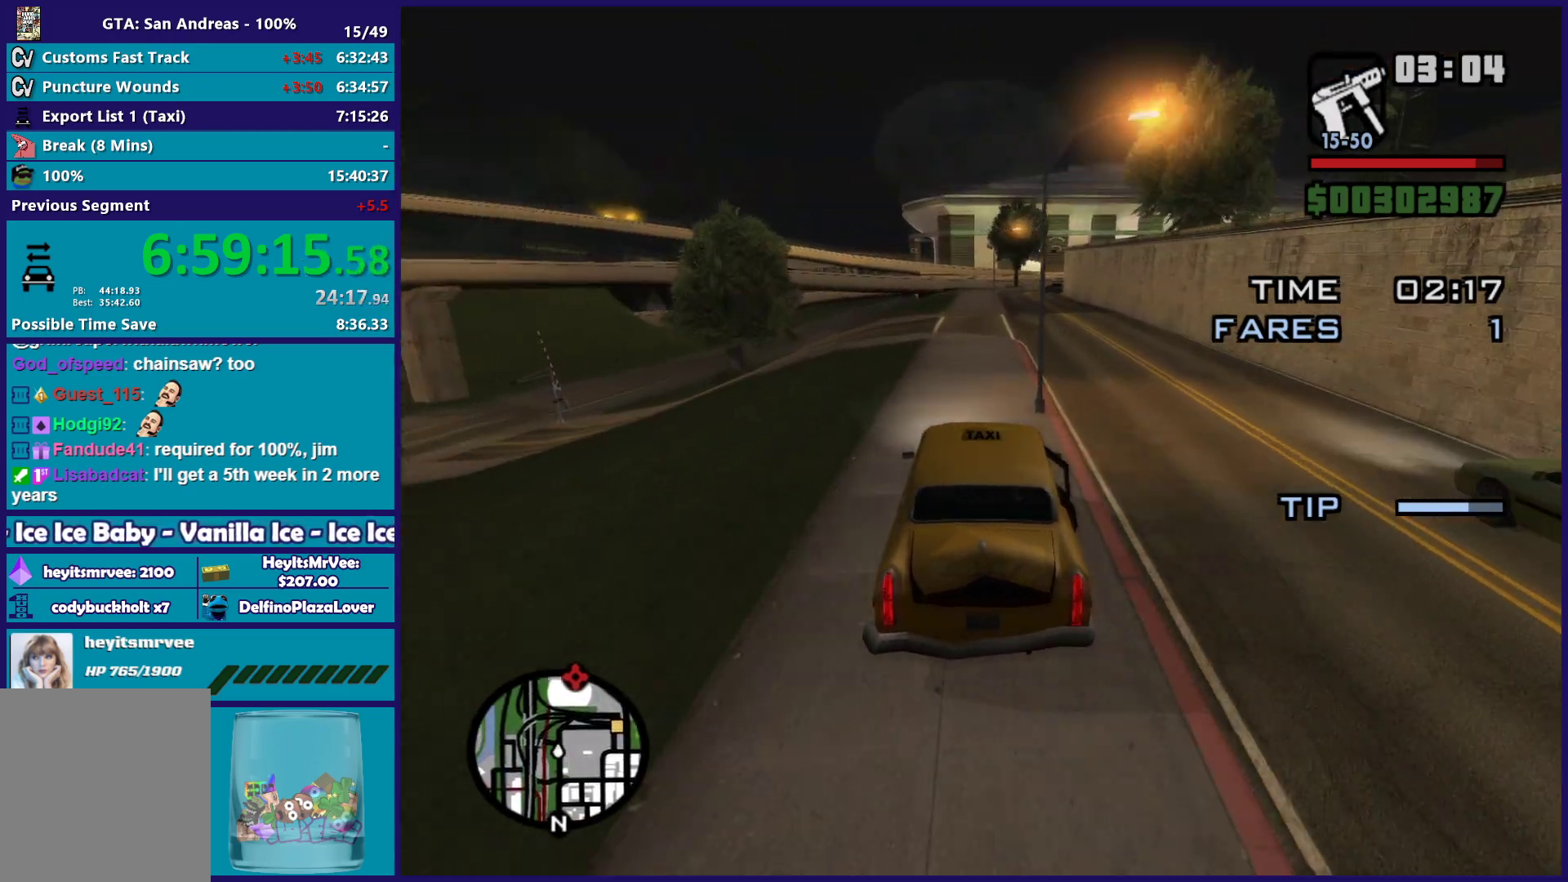
Gameplay with a controller (Xbox layout); each line is a JSON object with the inputs held at the frame after it. "button_events" lists button changes between this image and that frame as [ms after this image, input, new state], when the widget could be followed in between (sticks are given only as held states). This document gives stick clicks only as held states, not as events.
{"buttons": ["R2"], "left_stick": "center", "right_stick": "down-right", "button_events": []}
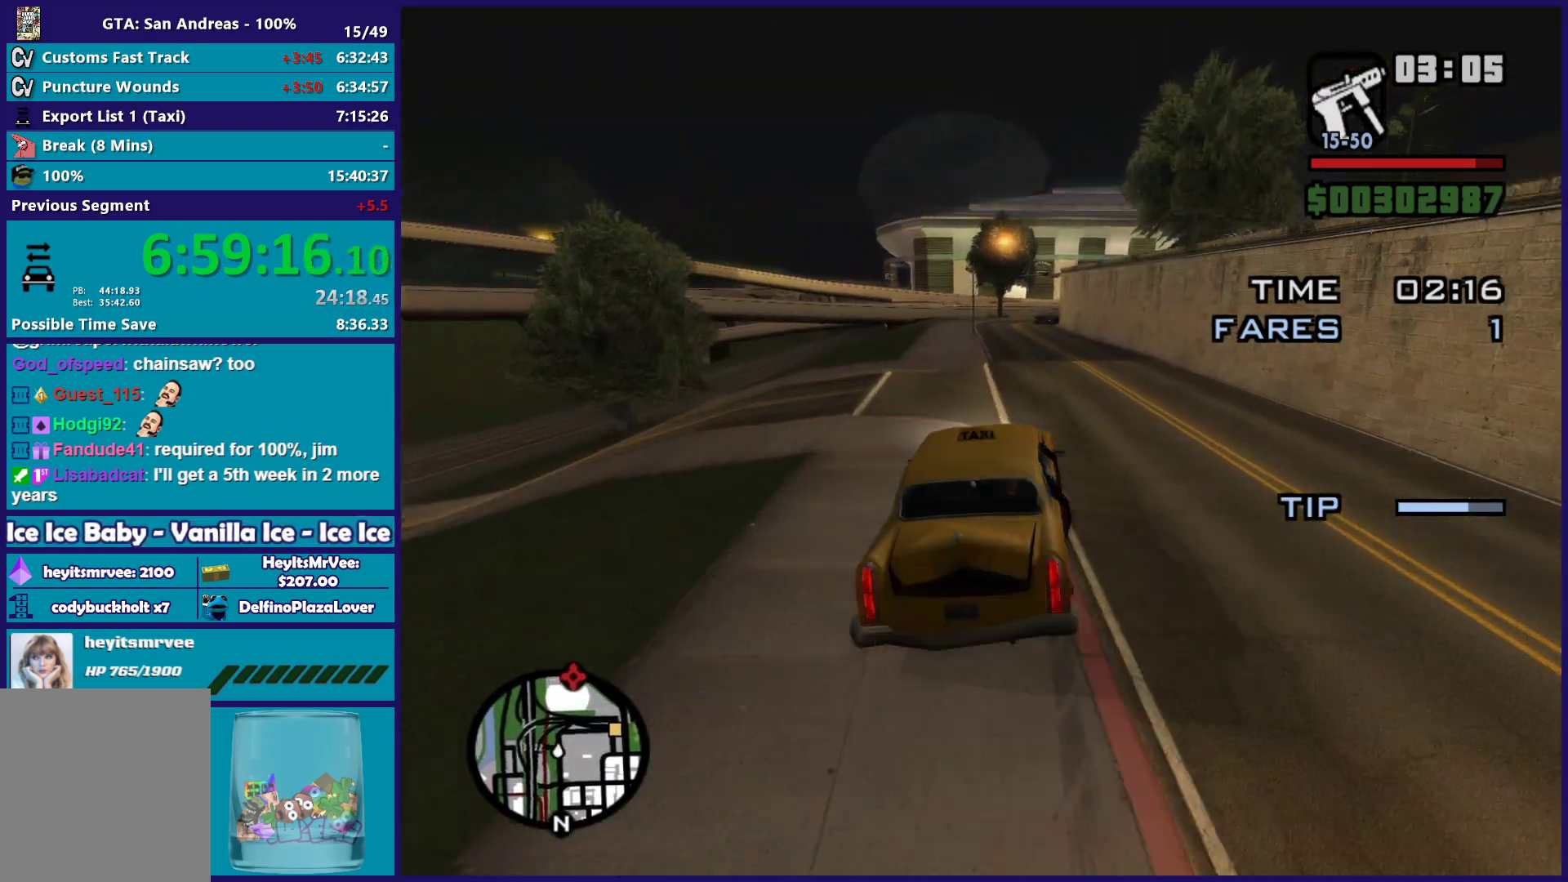
{"buttons": ["R2"], "left_stick": "up-left", "right_stick": "down-right"}
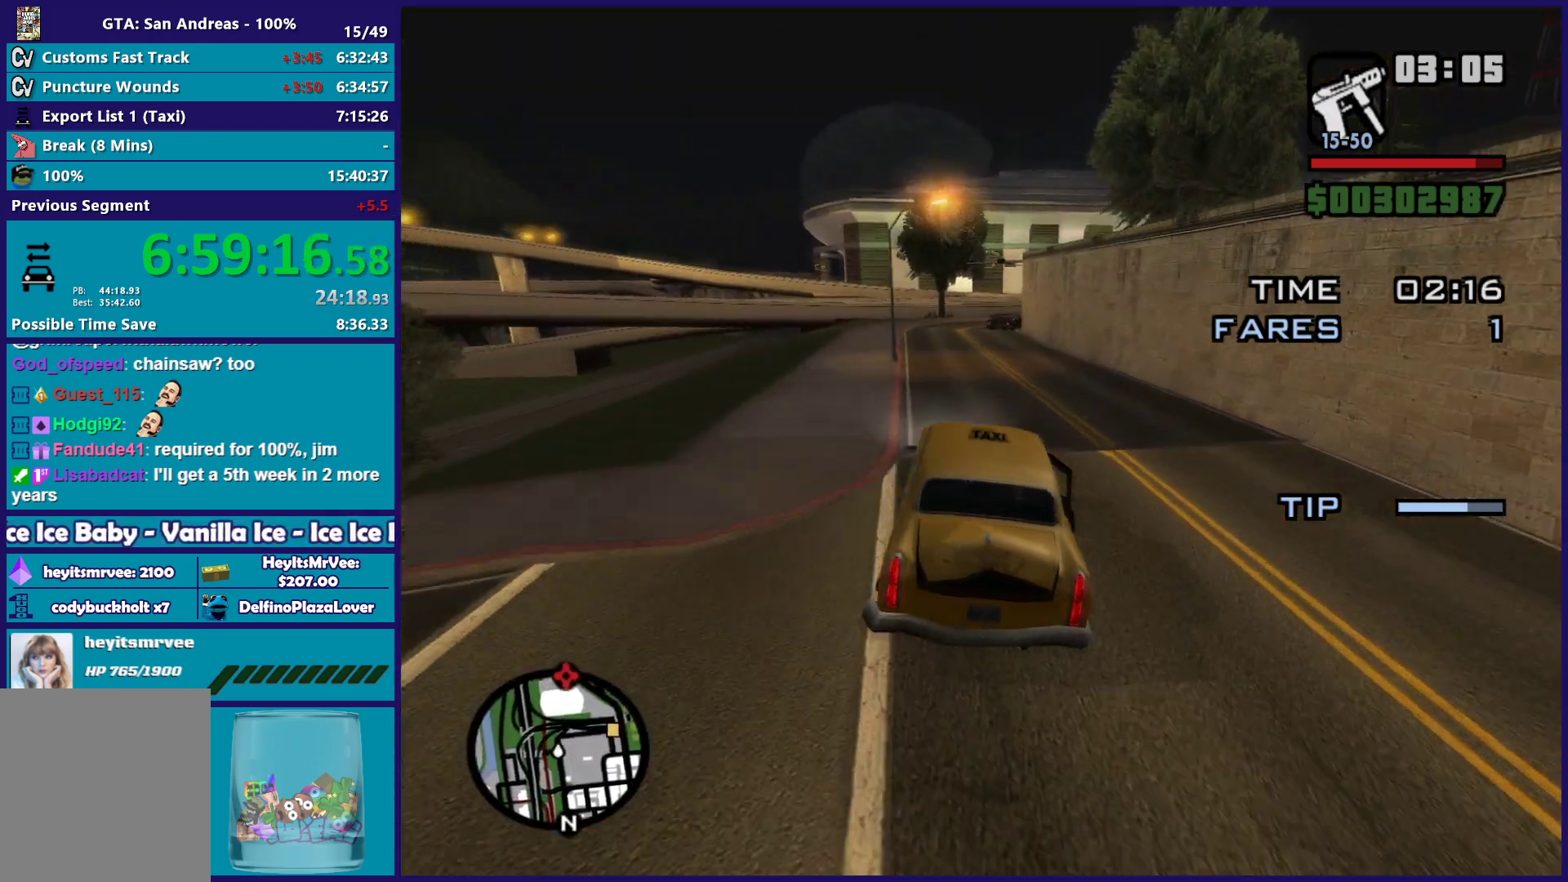
{"buttons": [], "left_stick": "down-right", "right_stick": "down-right"}
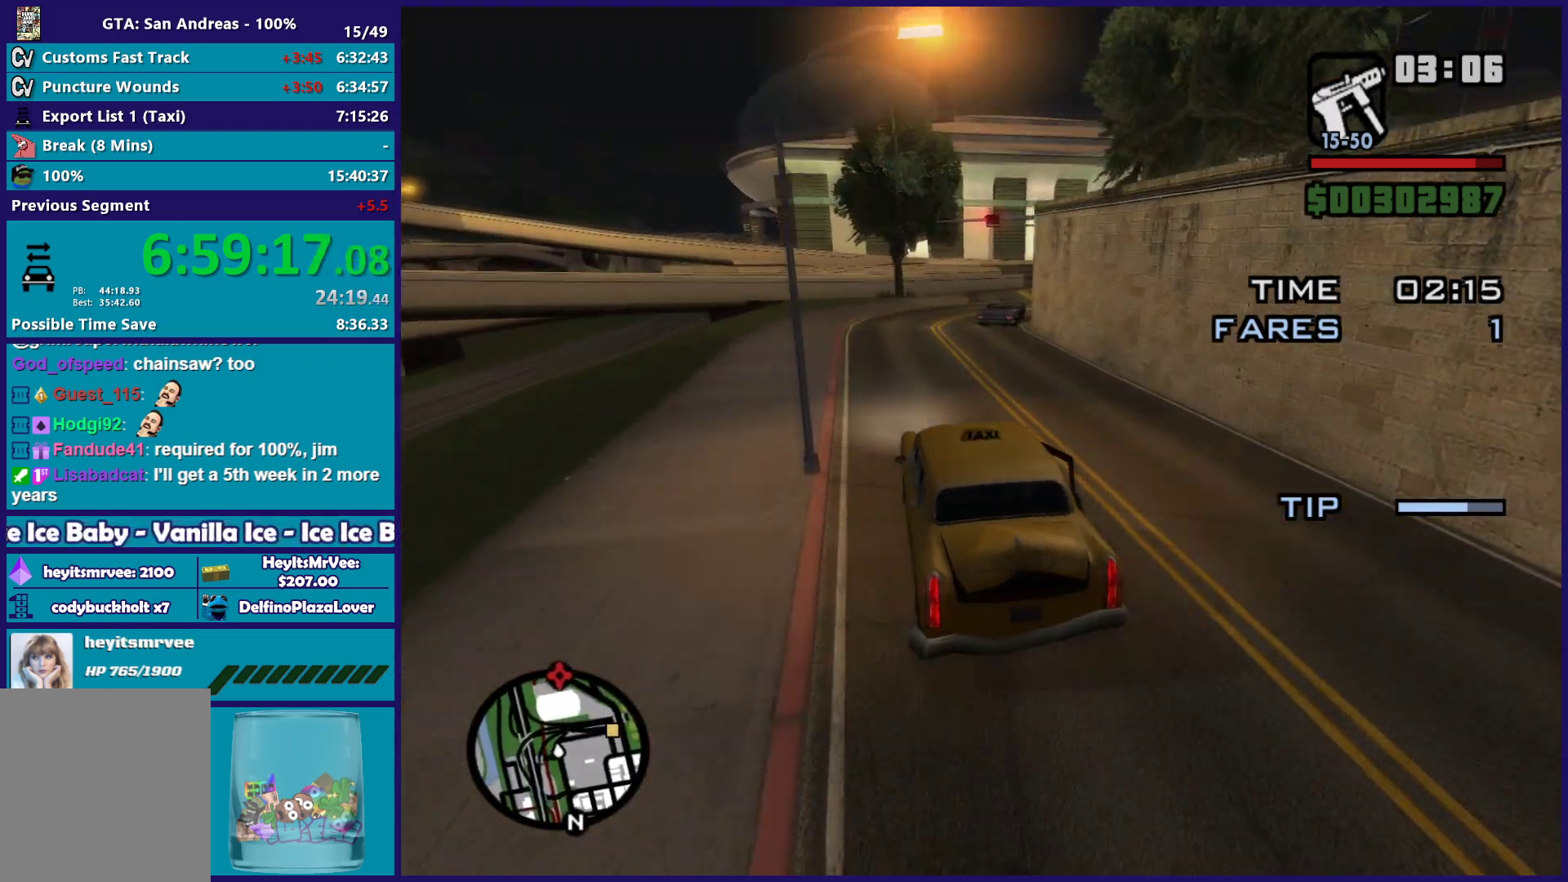
{"buttons": [], "left_stick": "center", "right_stick": "down-right", "button_events": [[83, "L2", "down"], [400, "L2", "up"]]}
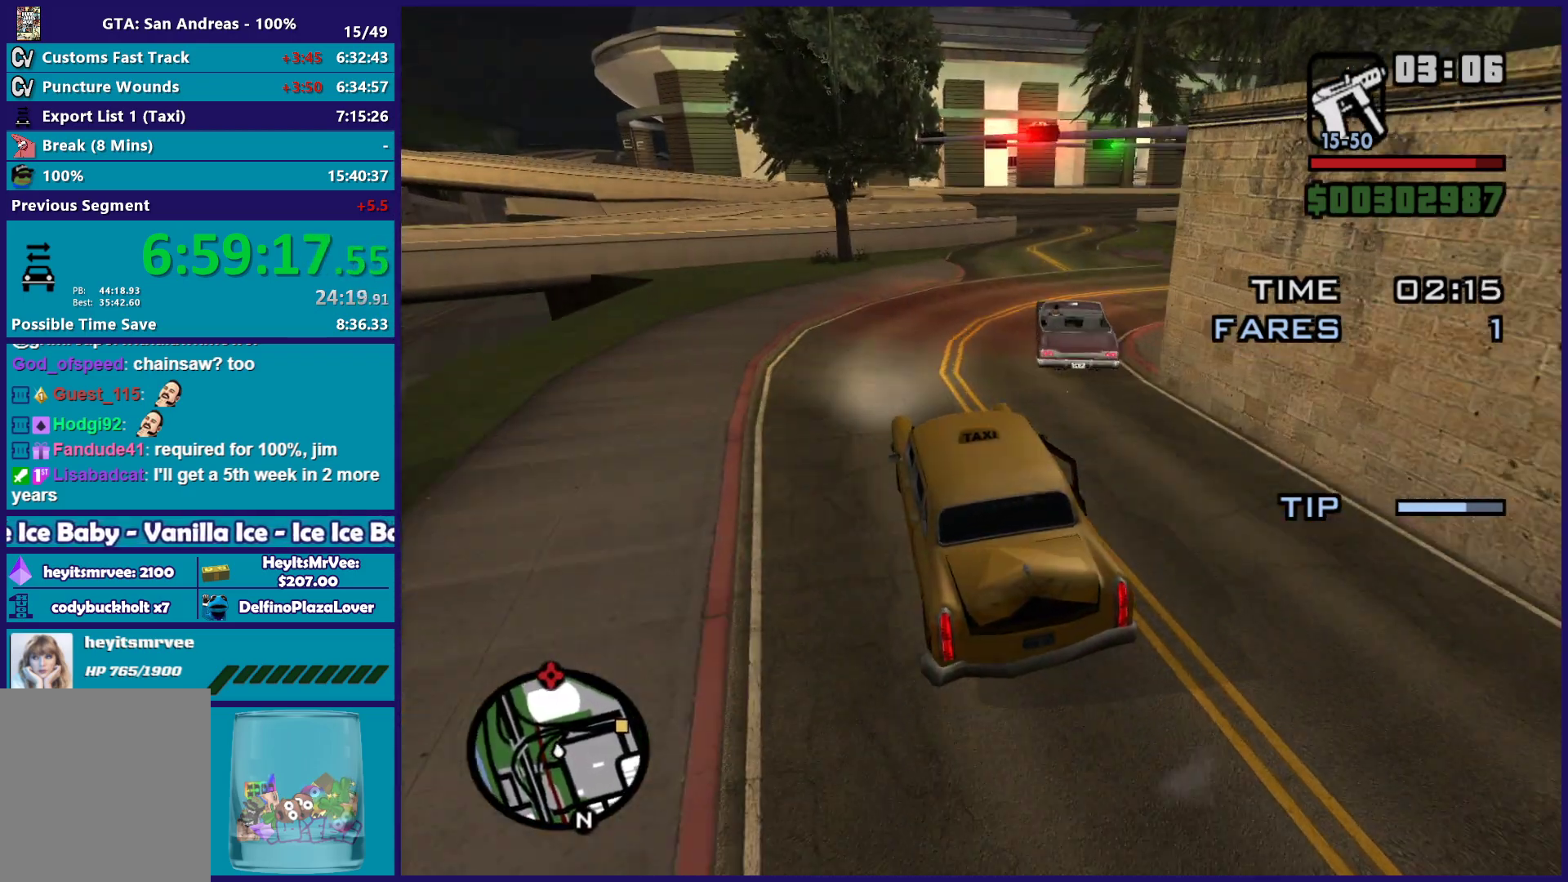
{"buttons": [], "left_stick": "right", "right_stick": "down-right", "button_events": []}
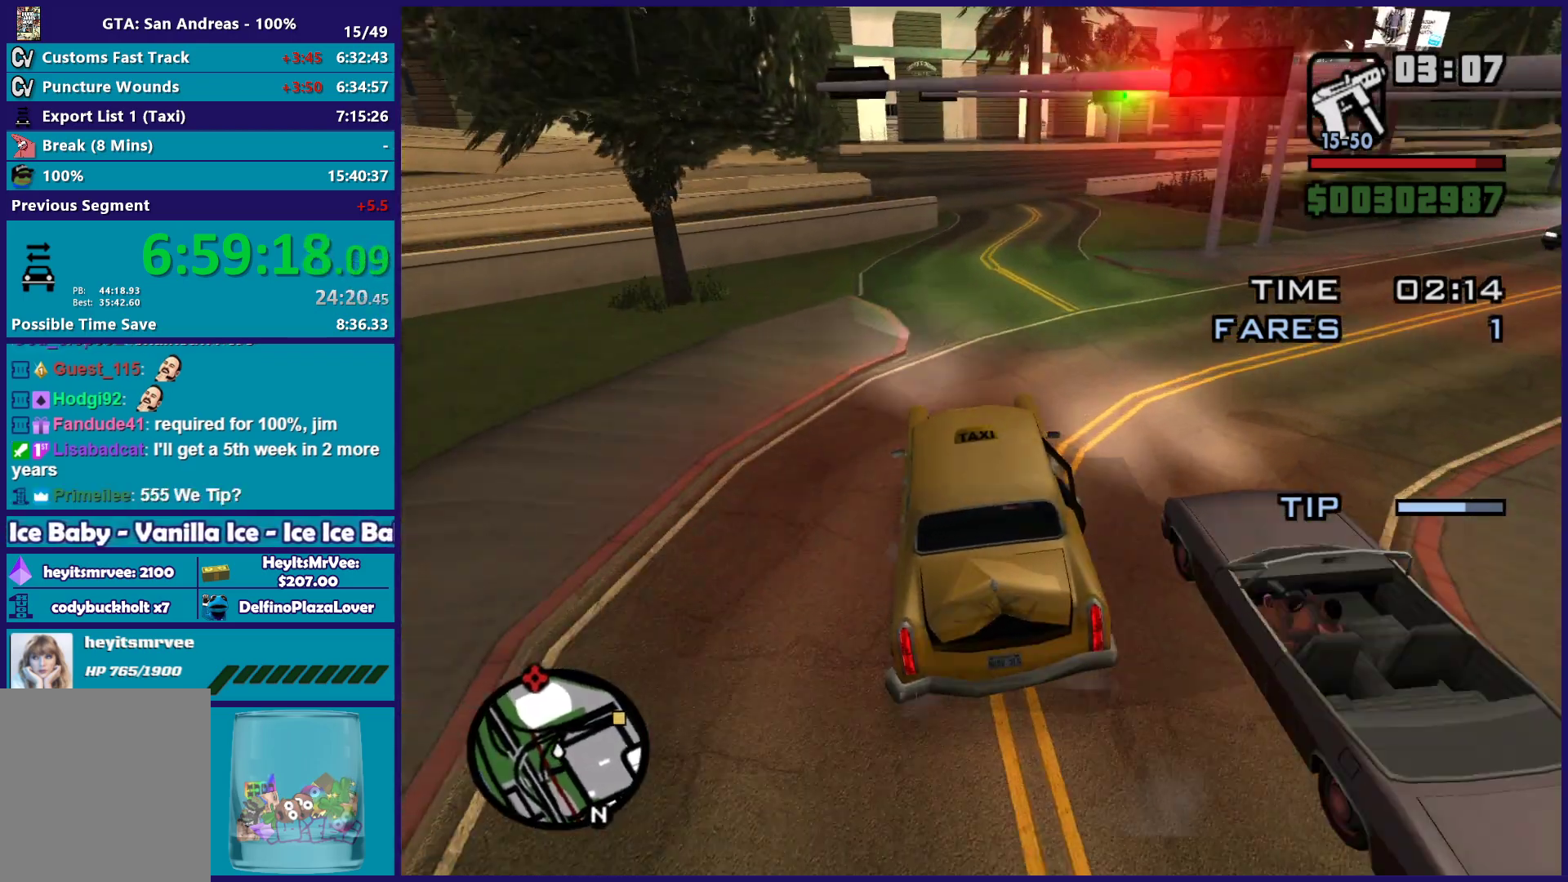
{"buttons": [], "left_stick": "left", "right_stick": "down-right", "button_events": [[233, "L2", "down"], [367, "L2", "up"]]}
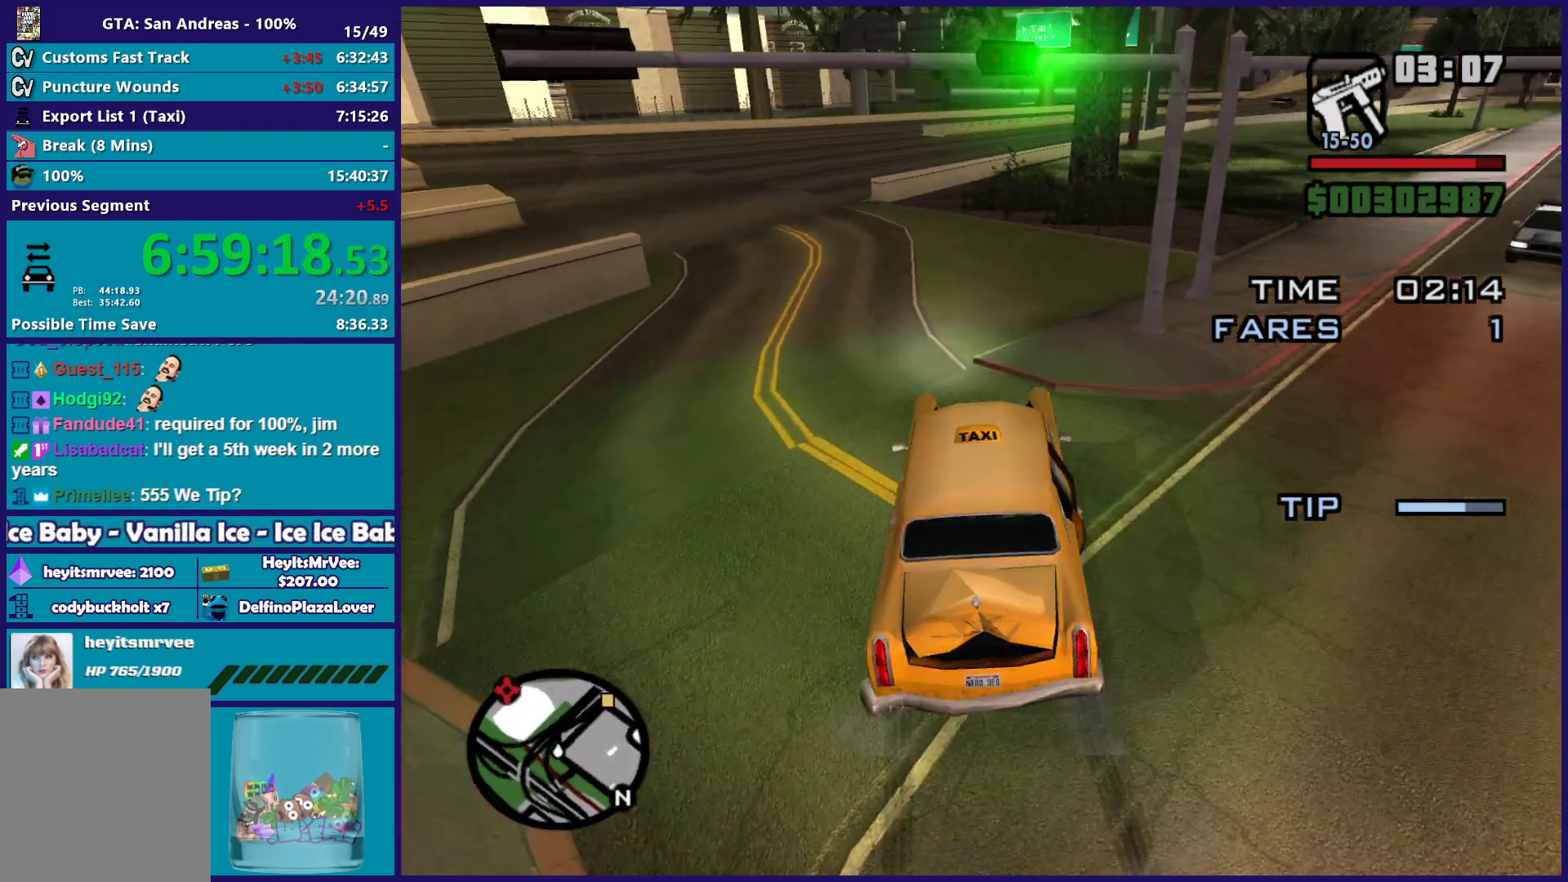
{"buttons": [], "left_stick": "right", "right_stick": "down-right", "button_events": []}
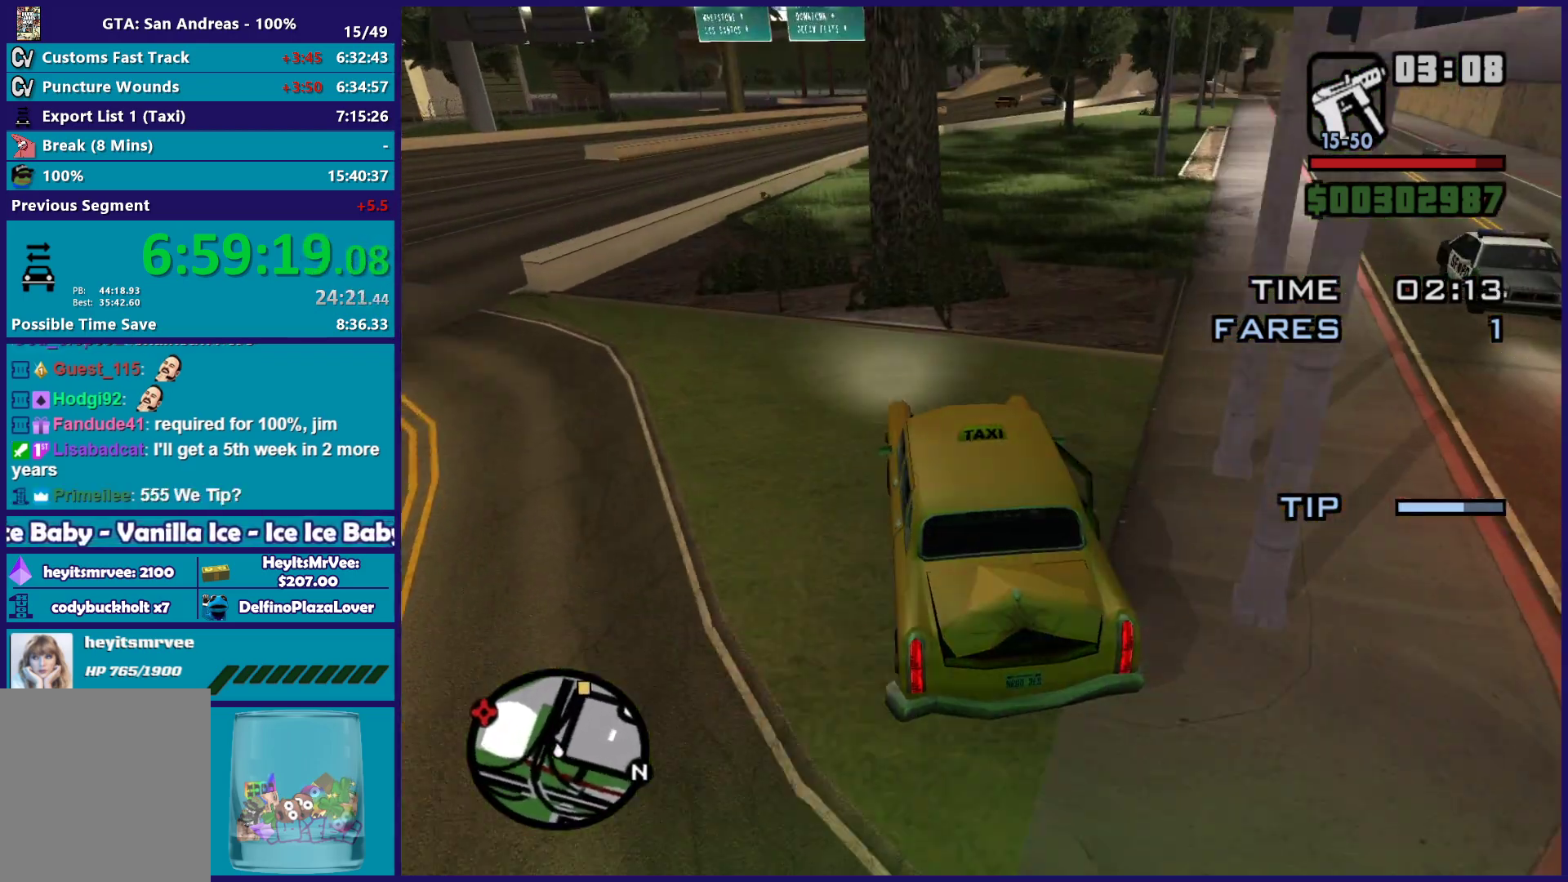
{"buttons": ["R2"], "left_stick": "center", "right_stick": "down-right", "button_events": [[150, "R2", "down"]]}
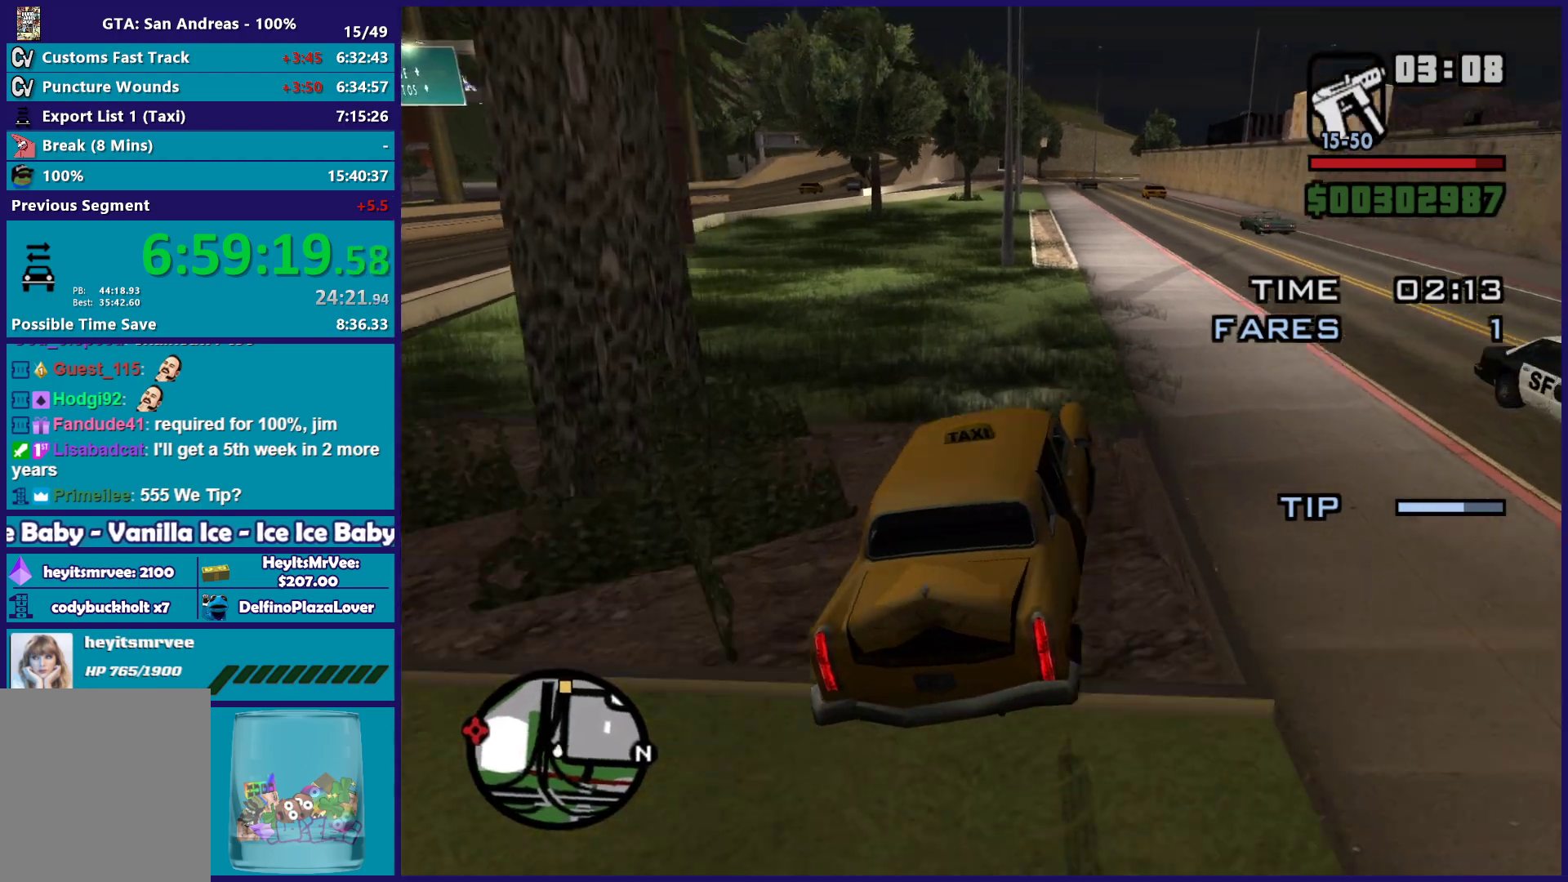
{"buttons": ["R2"], "left_stick": "center", "right_stick": "down", "button_events": []}
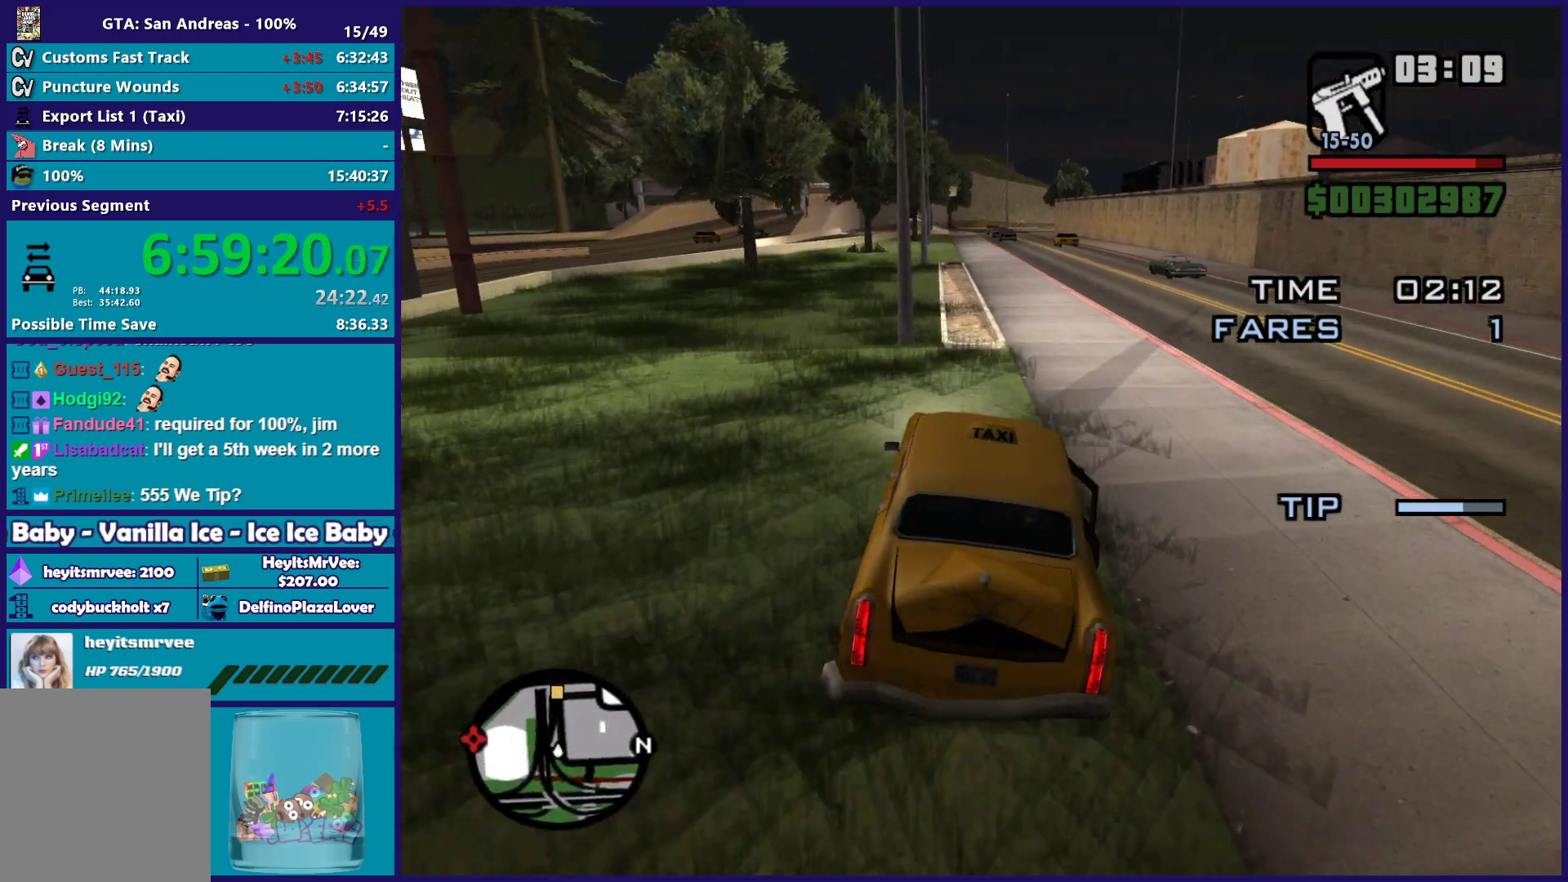
{"buttons": ["R2"], "left_stick": "up-left", "right_stick": "down-left", "button_events": []}
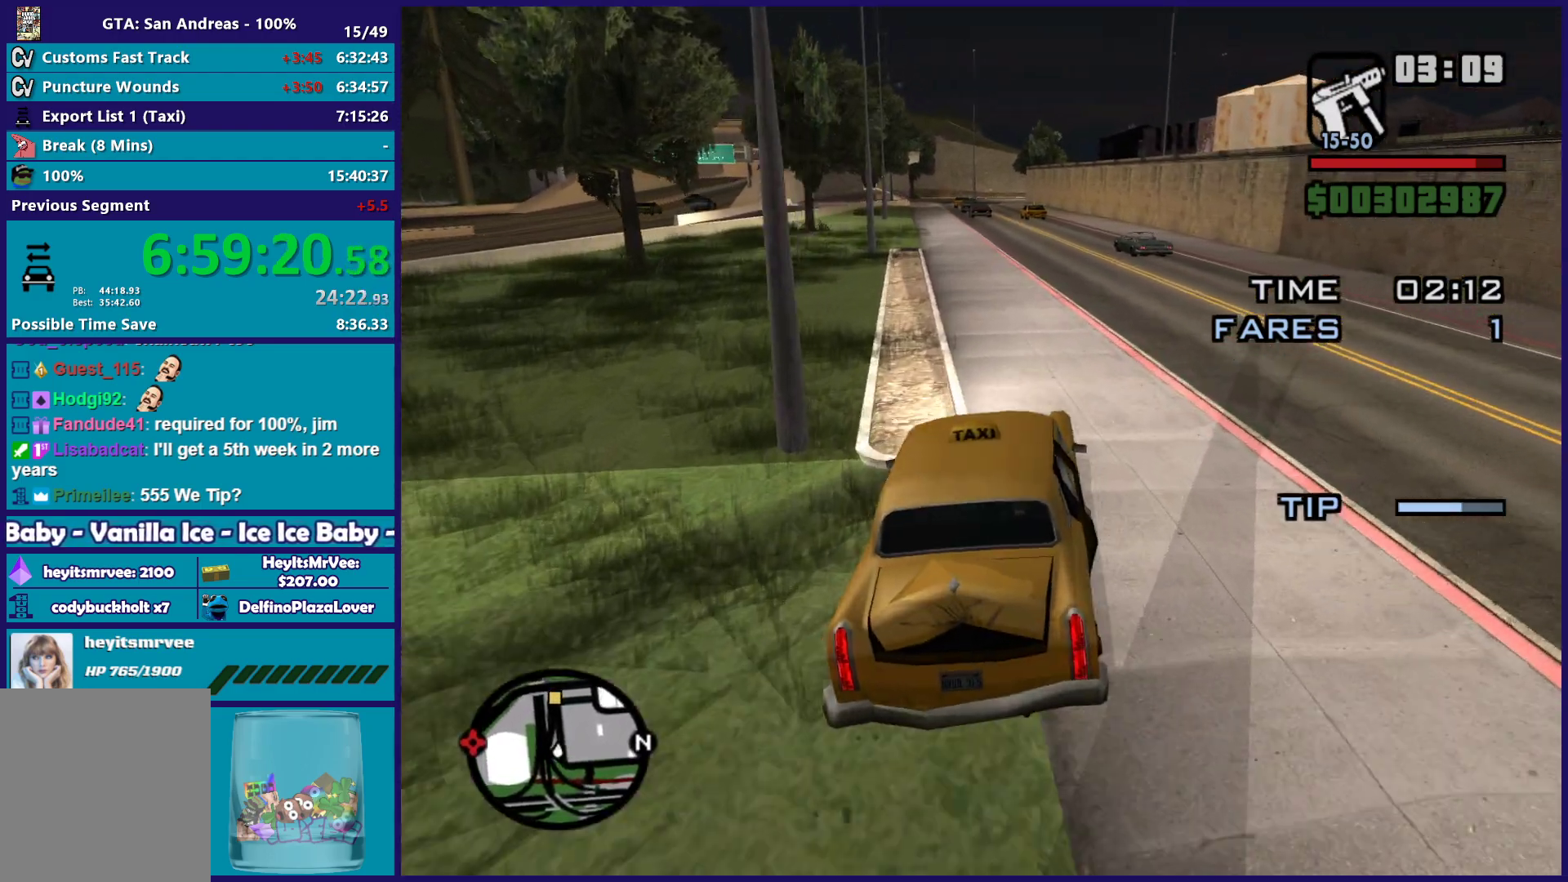
{"buttons": ["R2"], "left_stick": "center", "right_stick": "down-left", "button_events": []}
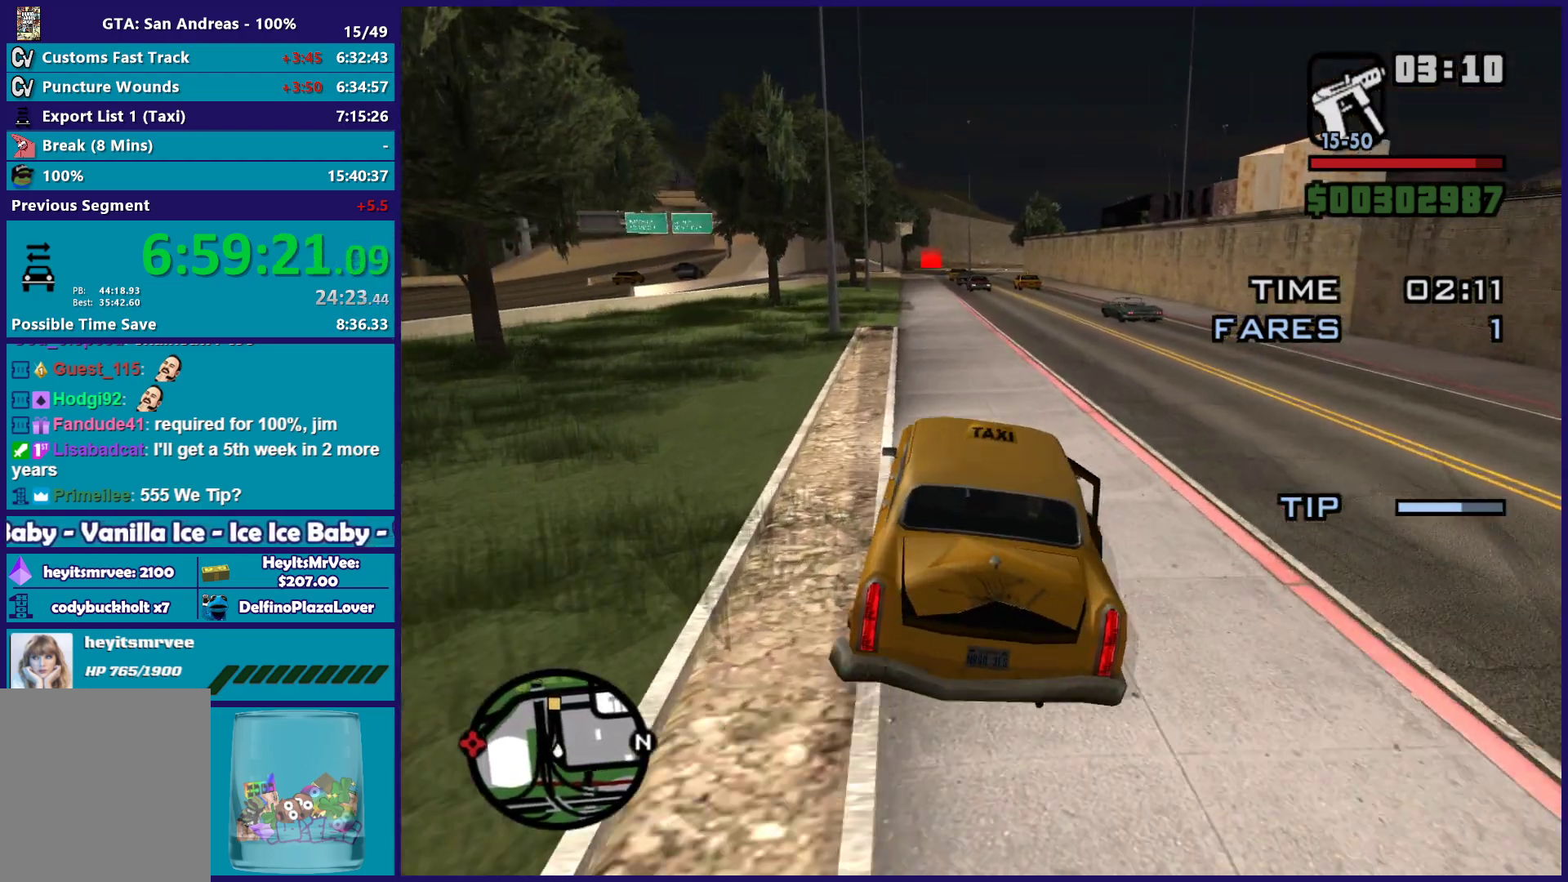
{"buttons": ["R2"], "left_stick": "center", "right_stick": "down-left", "button_events": []}
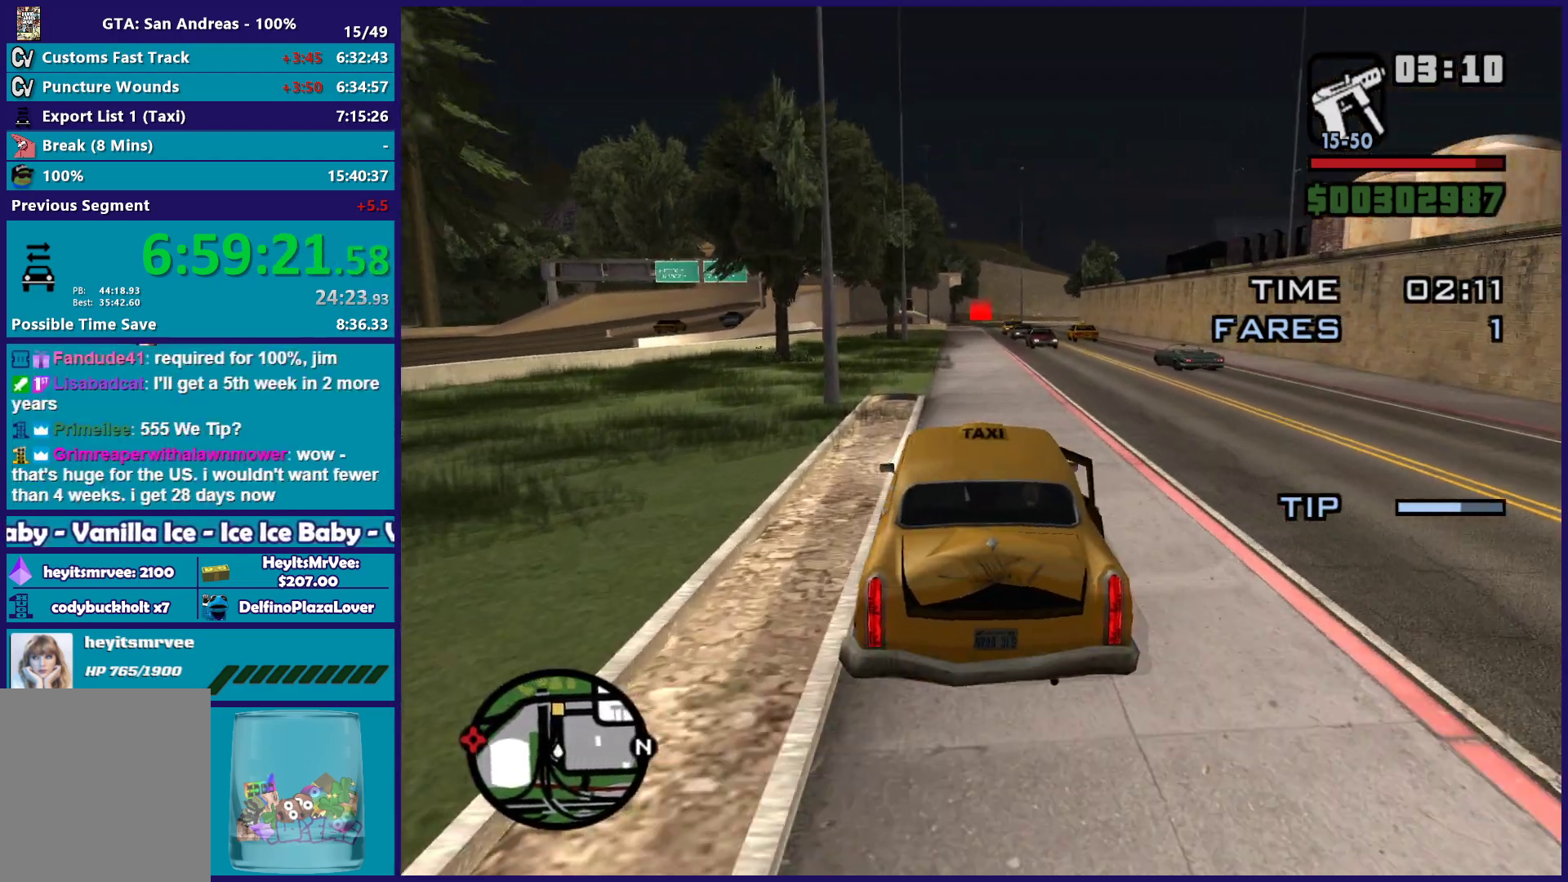
{"buttons": ["R2"], "left_stick": "center", "right_stick": "down", "button_events": []}
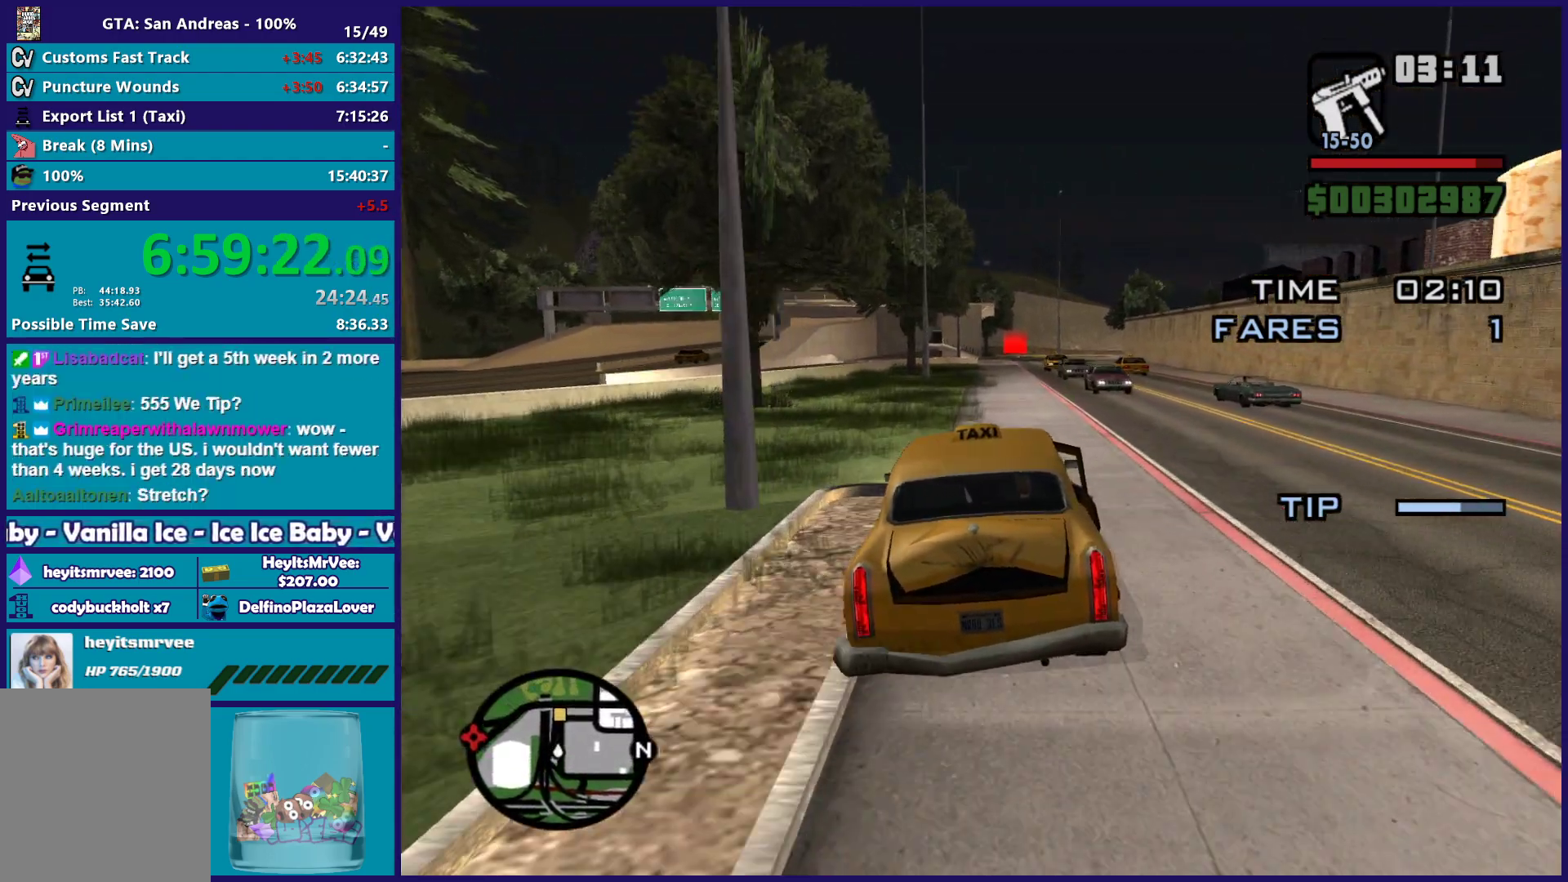
{"buttons": ["R2"], "left_stick": "center", "right_stick": "center", "button_events": []}
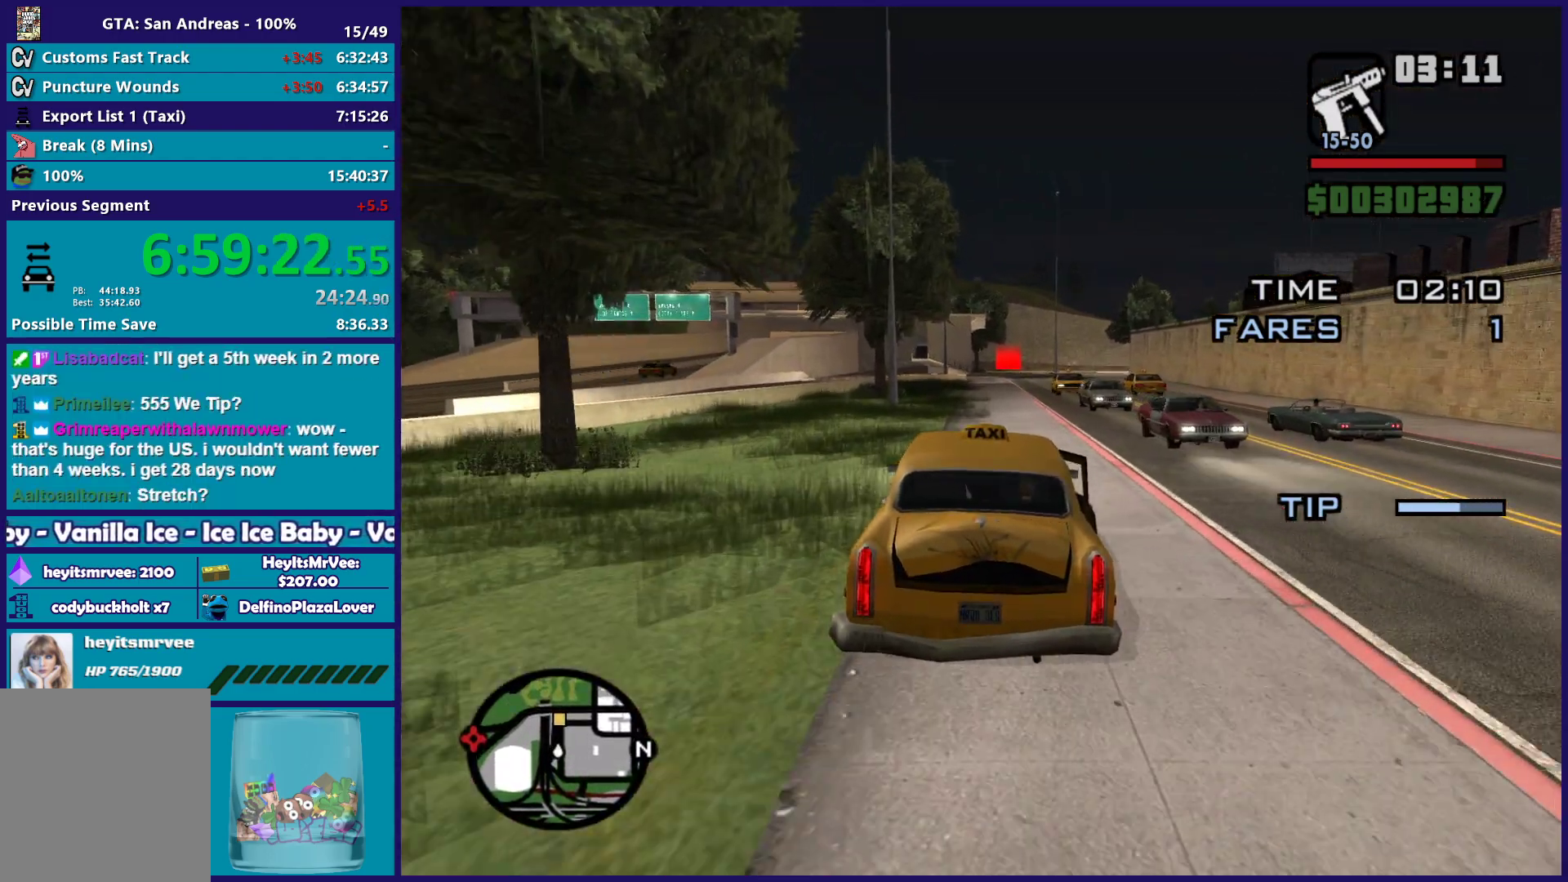
{"buttons": ["R2"], "left_stick": "center", "right_stick": "center", "button_events": []}
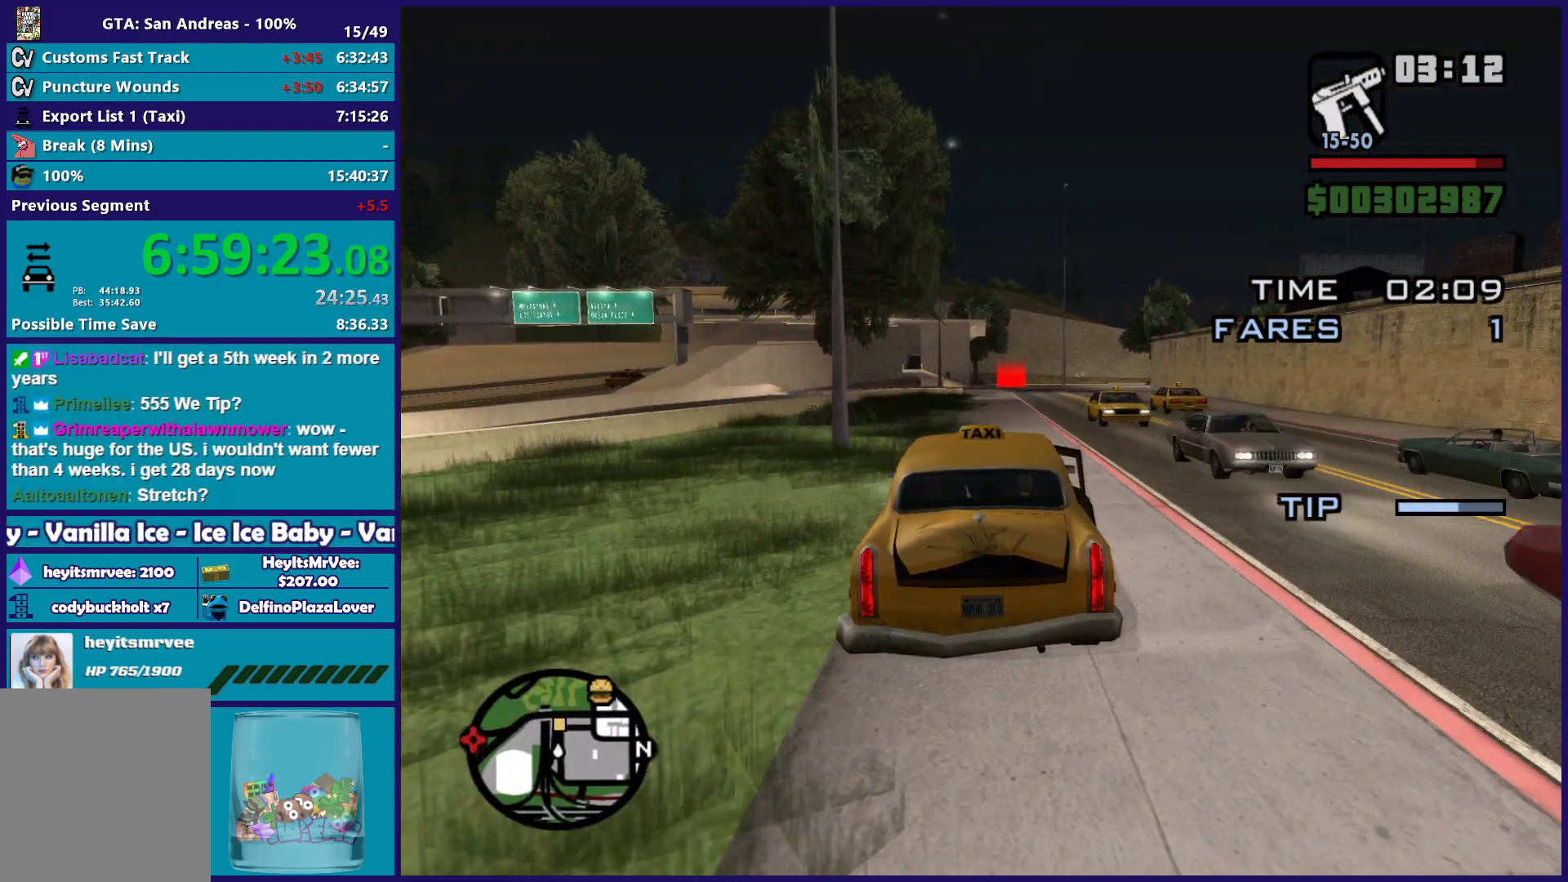
{"buttons": ["R2"], "left_stick": "center", "right_stick": "center", "button_events": []}
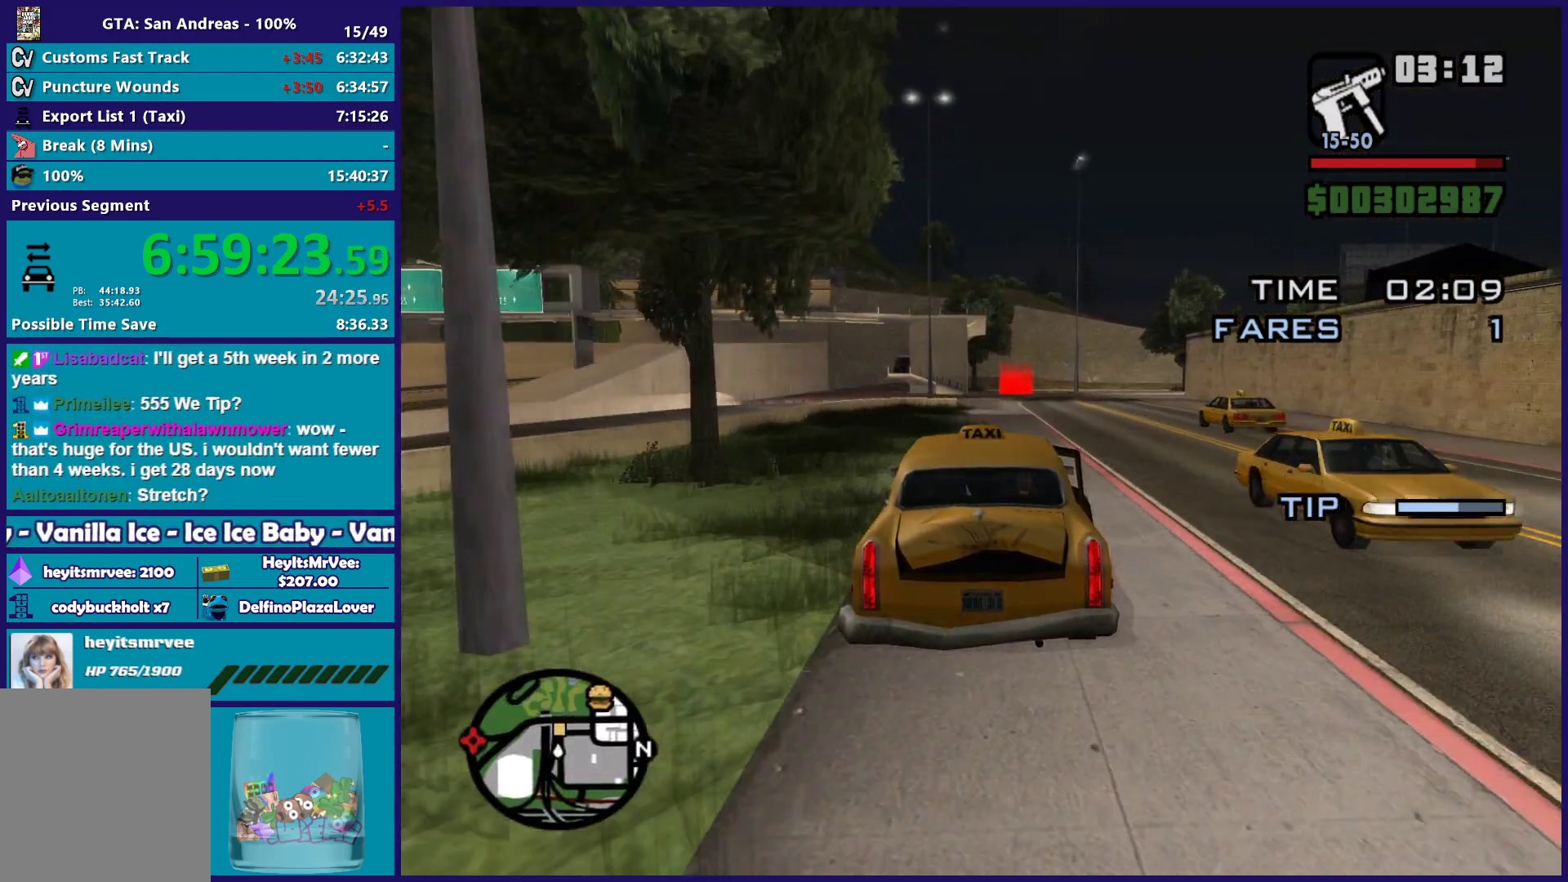
{"buttons": ["R2"], "left_stick": "center", "right_stick": "center", "button_events": []}
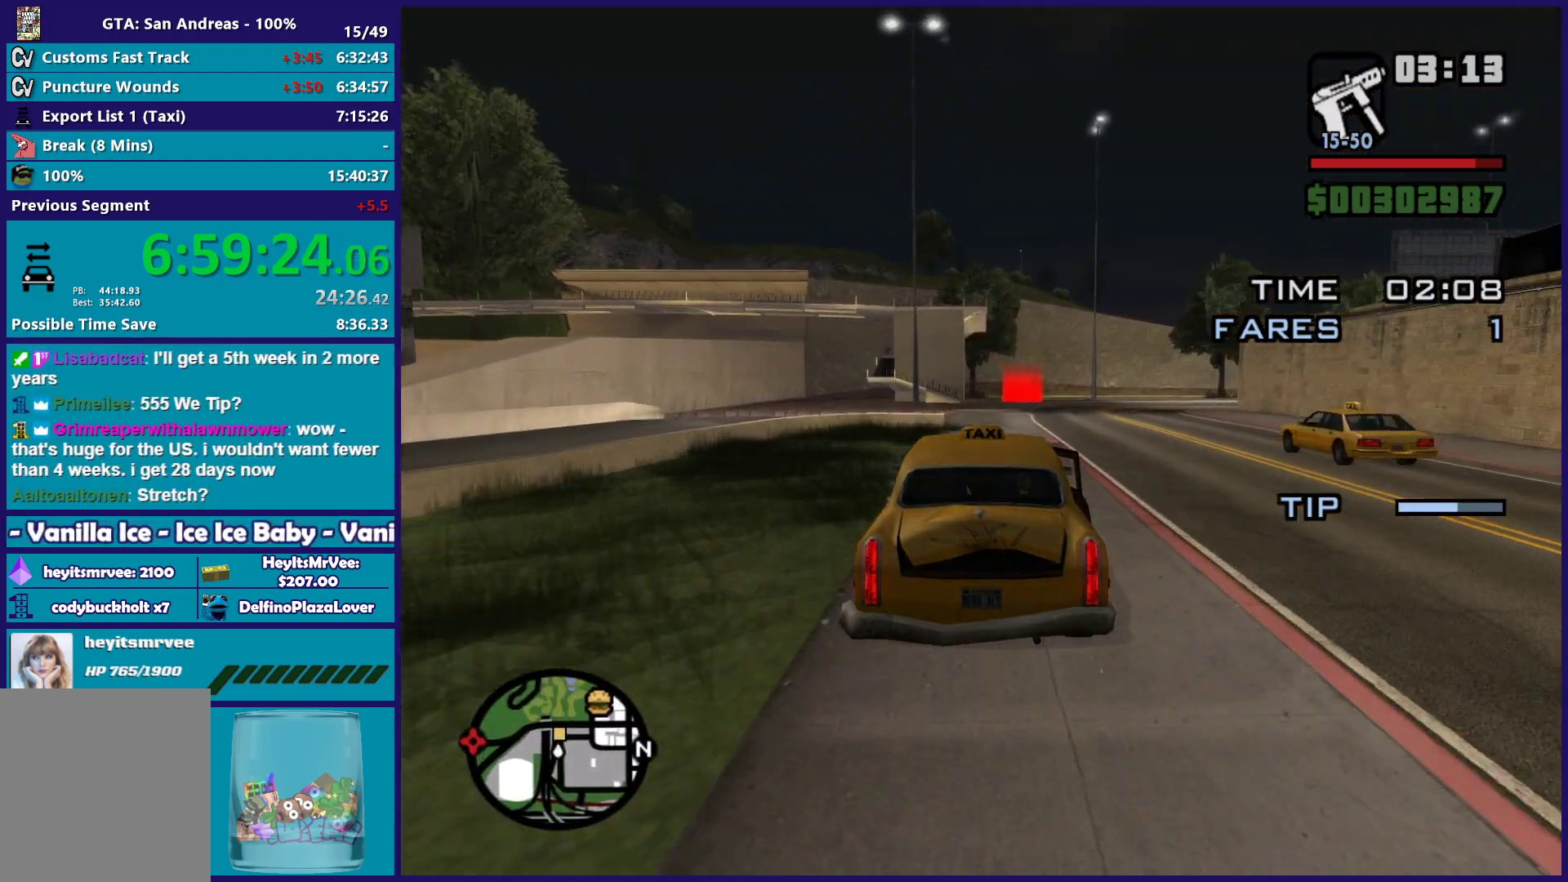
{"buttons": ["R2"], "left_stick": "center", "right_stick": "center", "button_events": []}
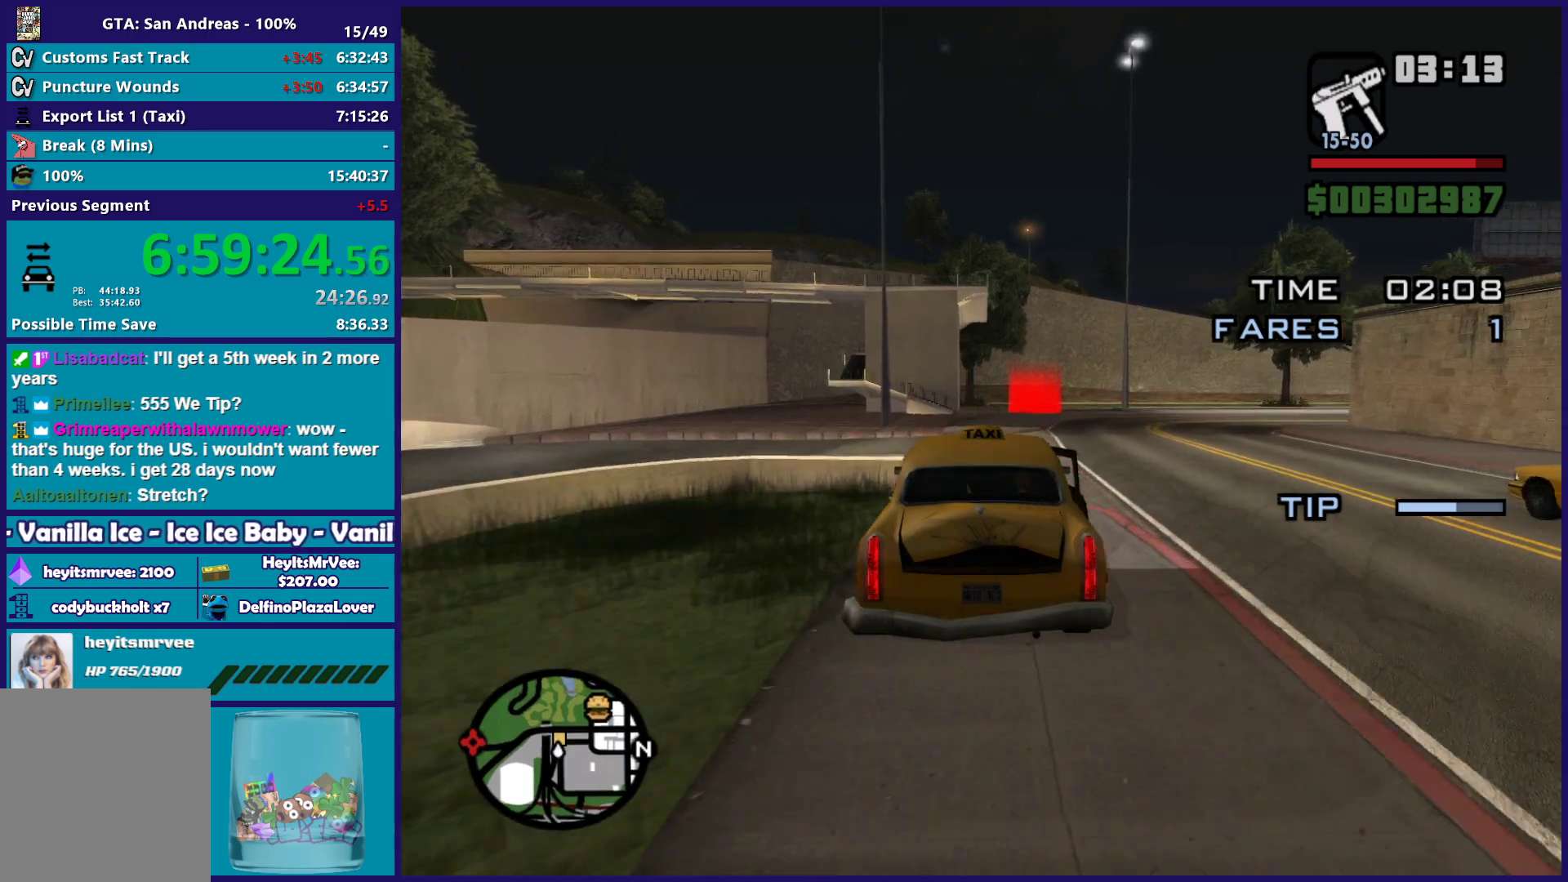
{"buttons": ["R2"], "left_stick": "center", "right_stick": "center", "button_events": []}
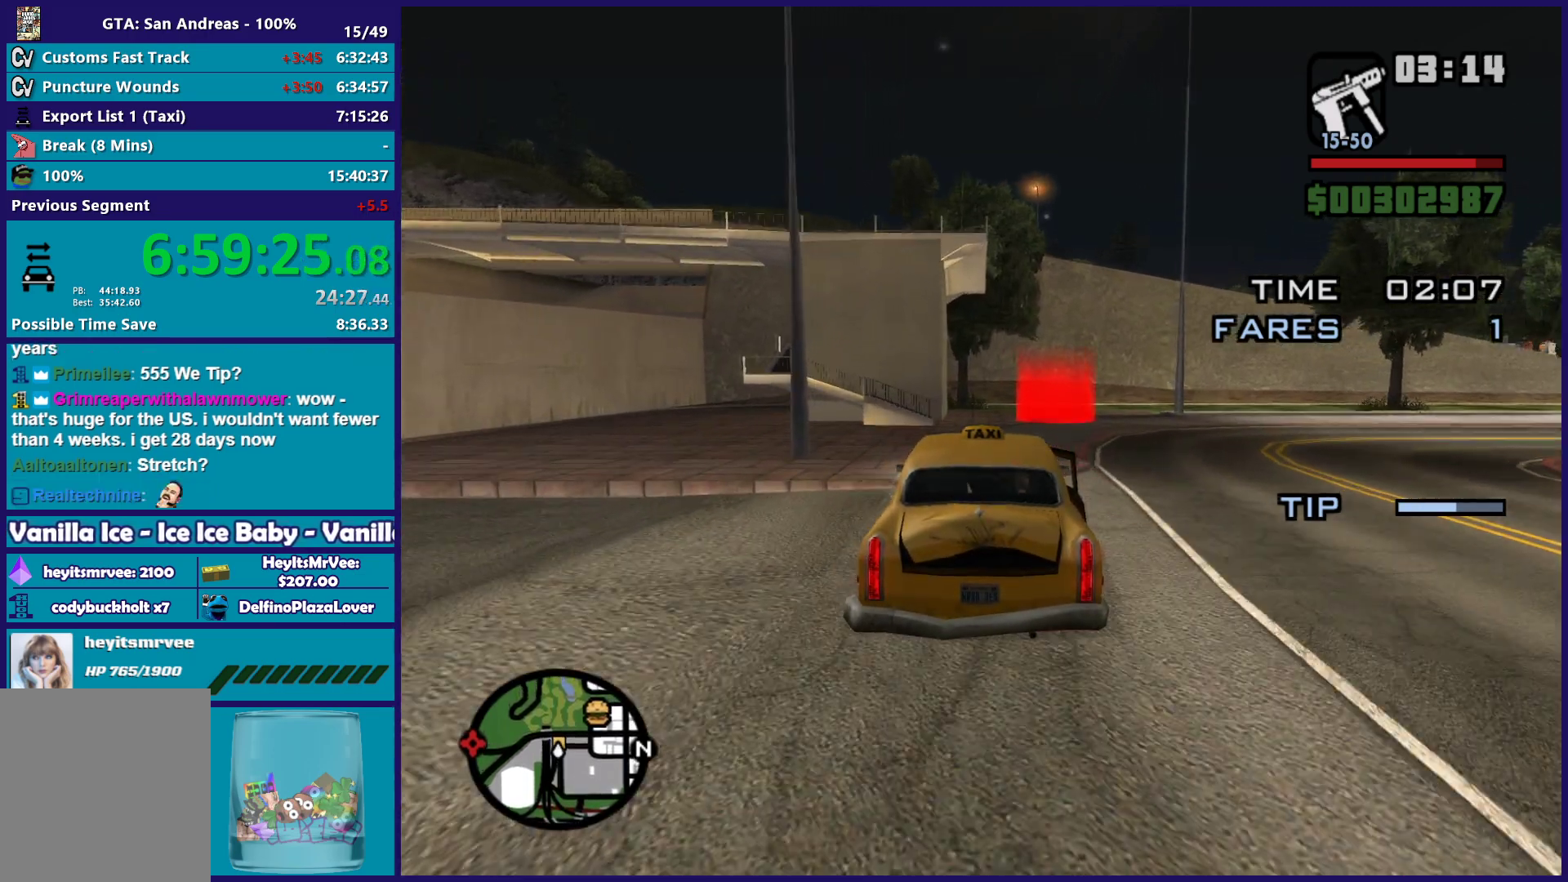
{"buttons": [], "left_stick": "right", "right_stick": "center", "button_events": [[217, "R2", "up"], [300, "A", "down"], [450, "A", "up"]]}
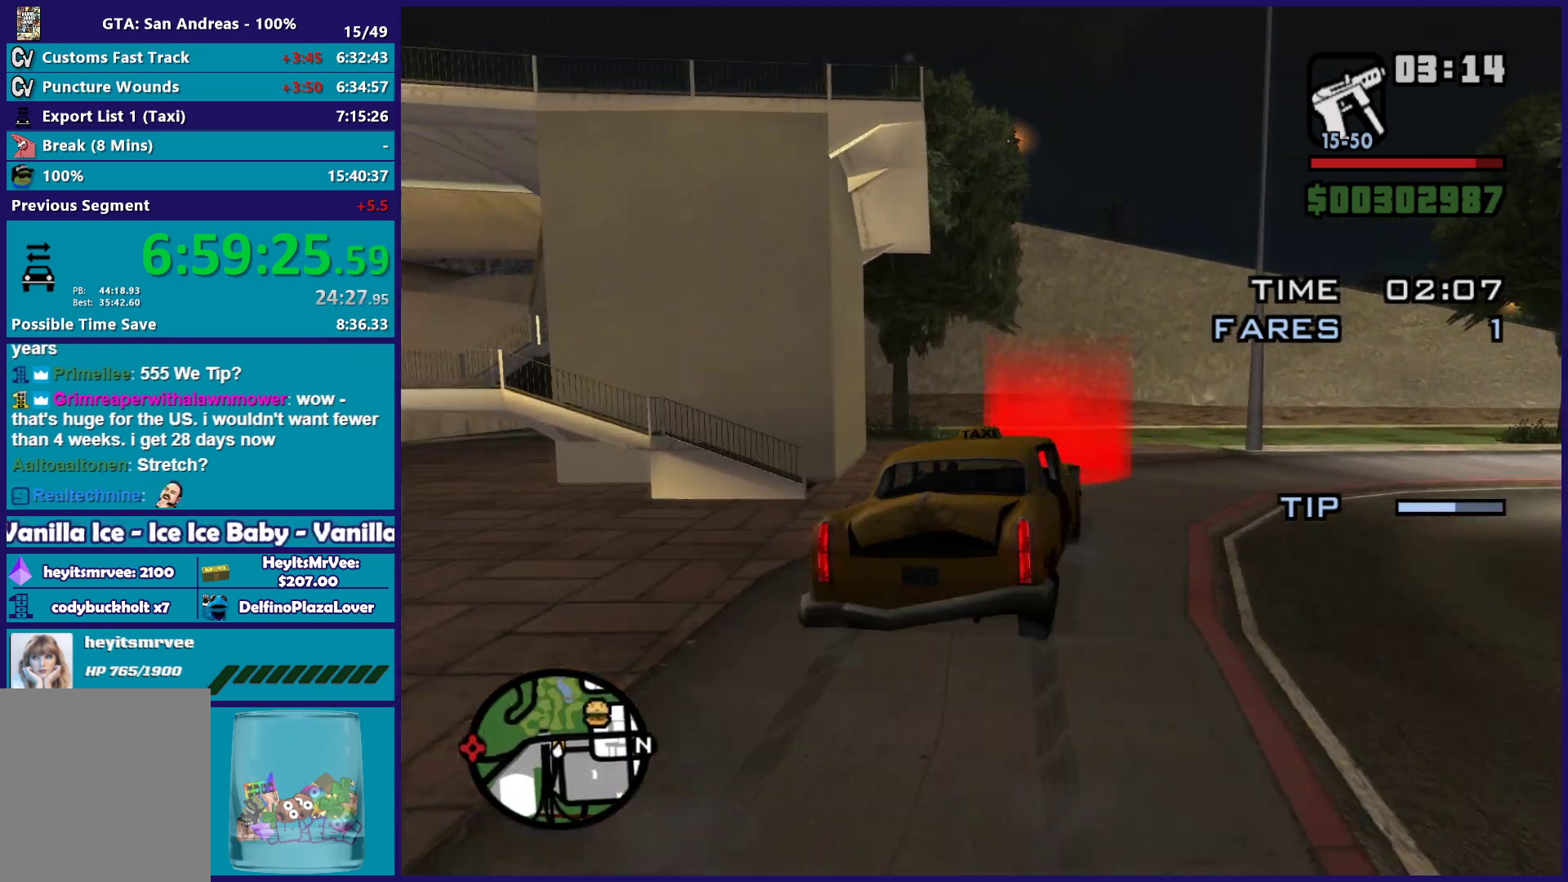
{"buttons": [], "left_stick": "right", "right_stick": "down-right", "button_events": []}
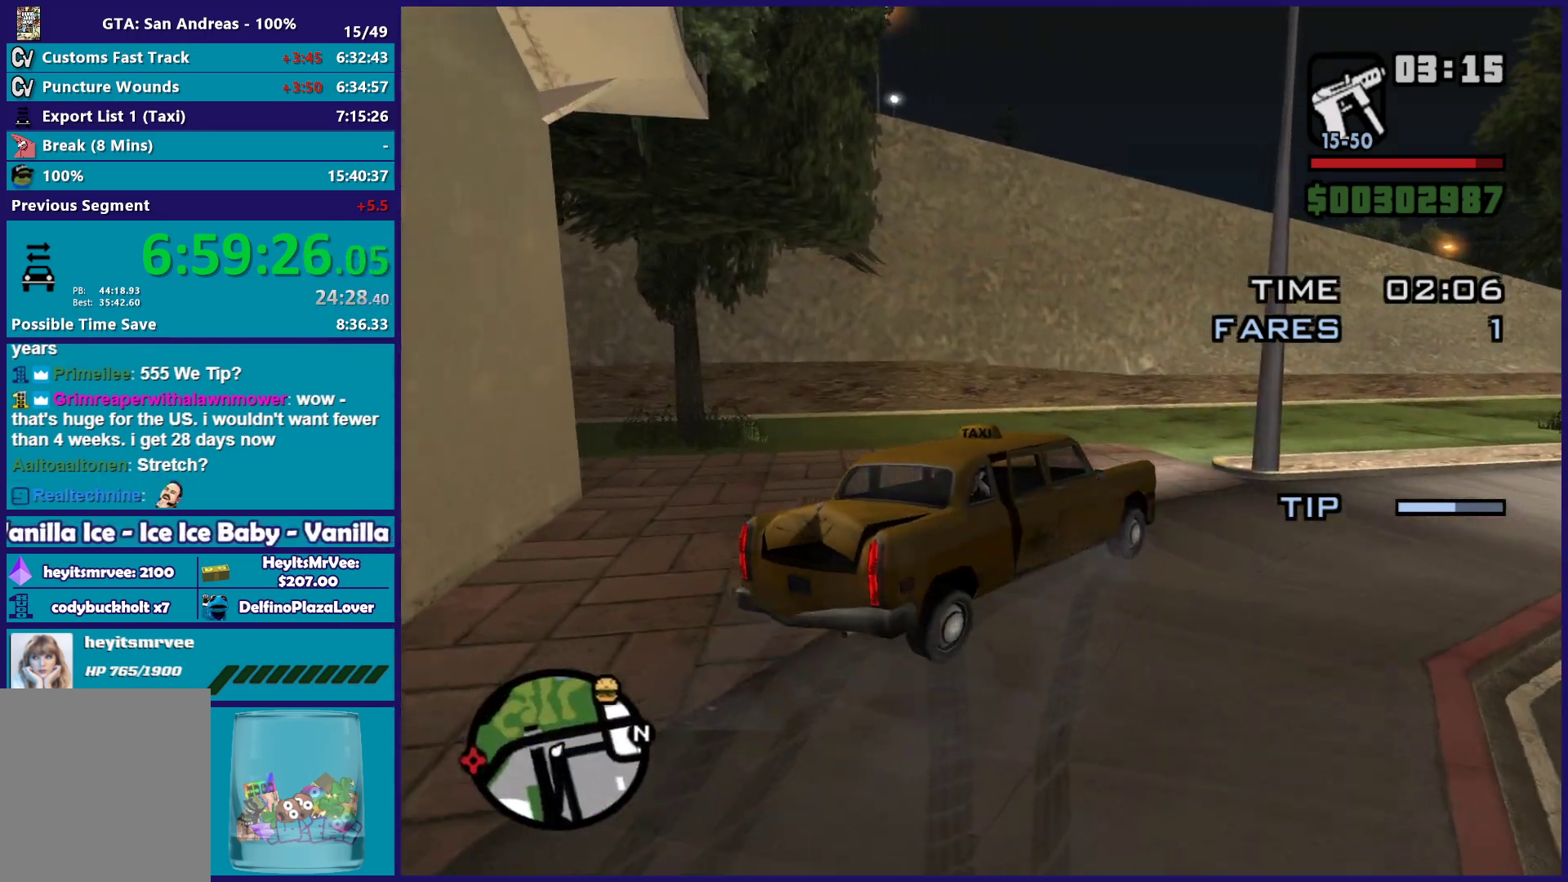
{"buttons": [], "left_stick": "right", "right_stick": "right", "button_events": []}
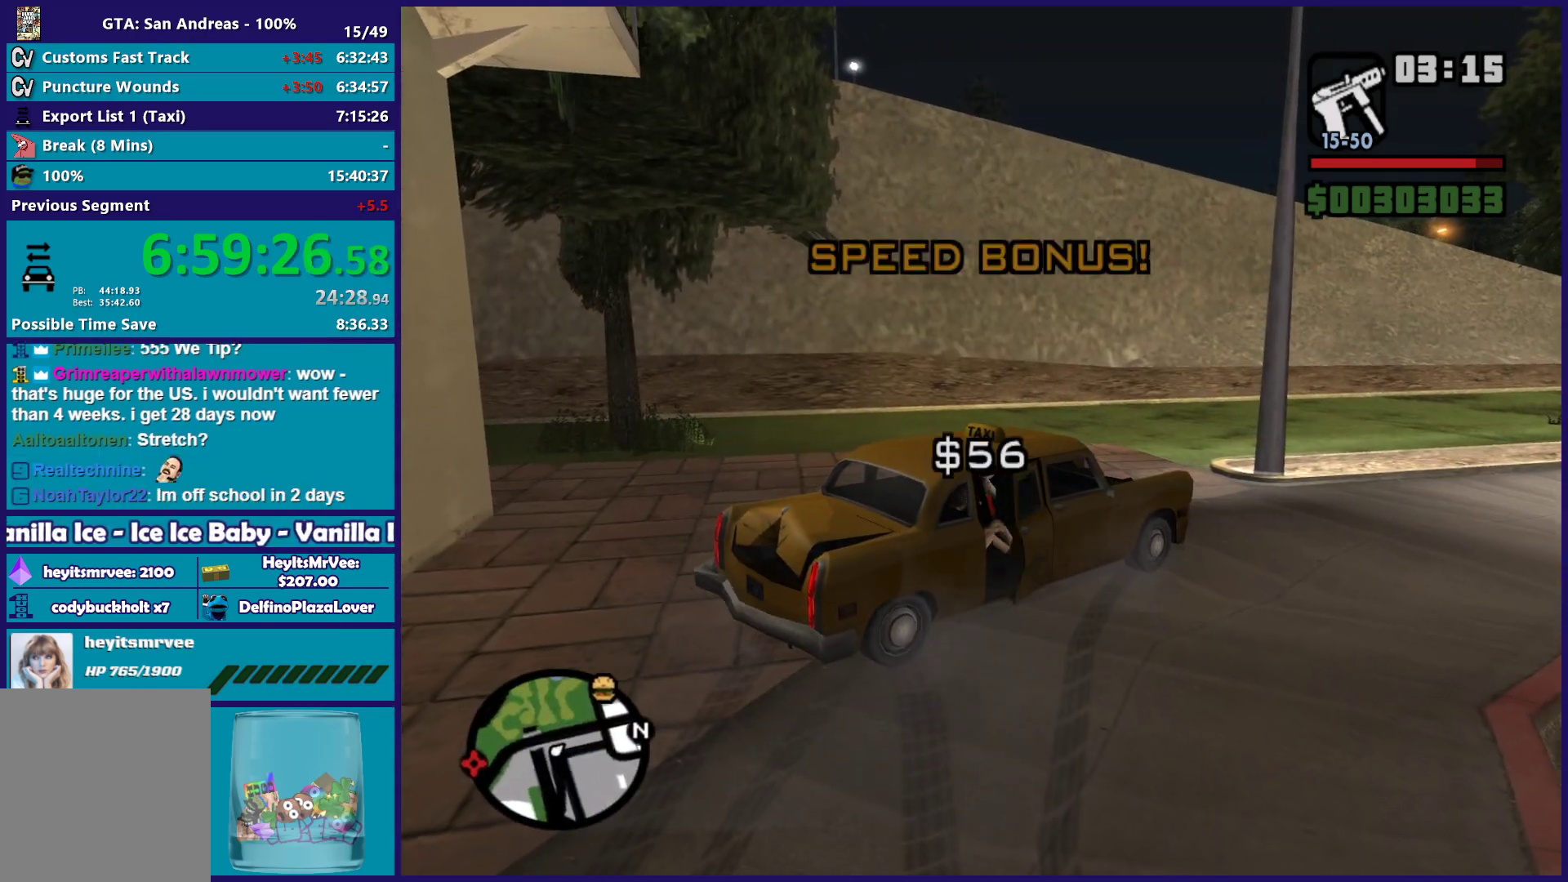
{"buttons": [], "left_stick": "right", "right_stick": "right", "button_events": []}
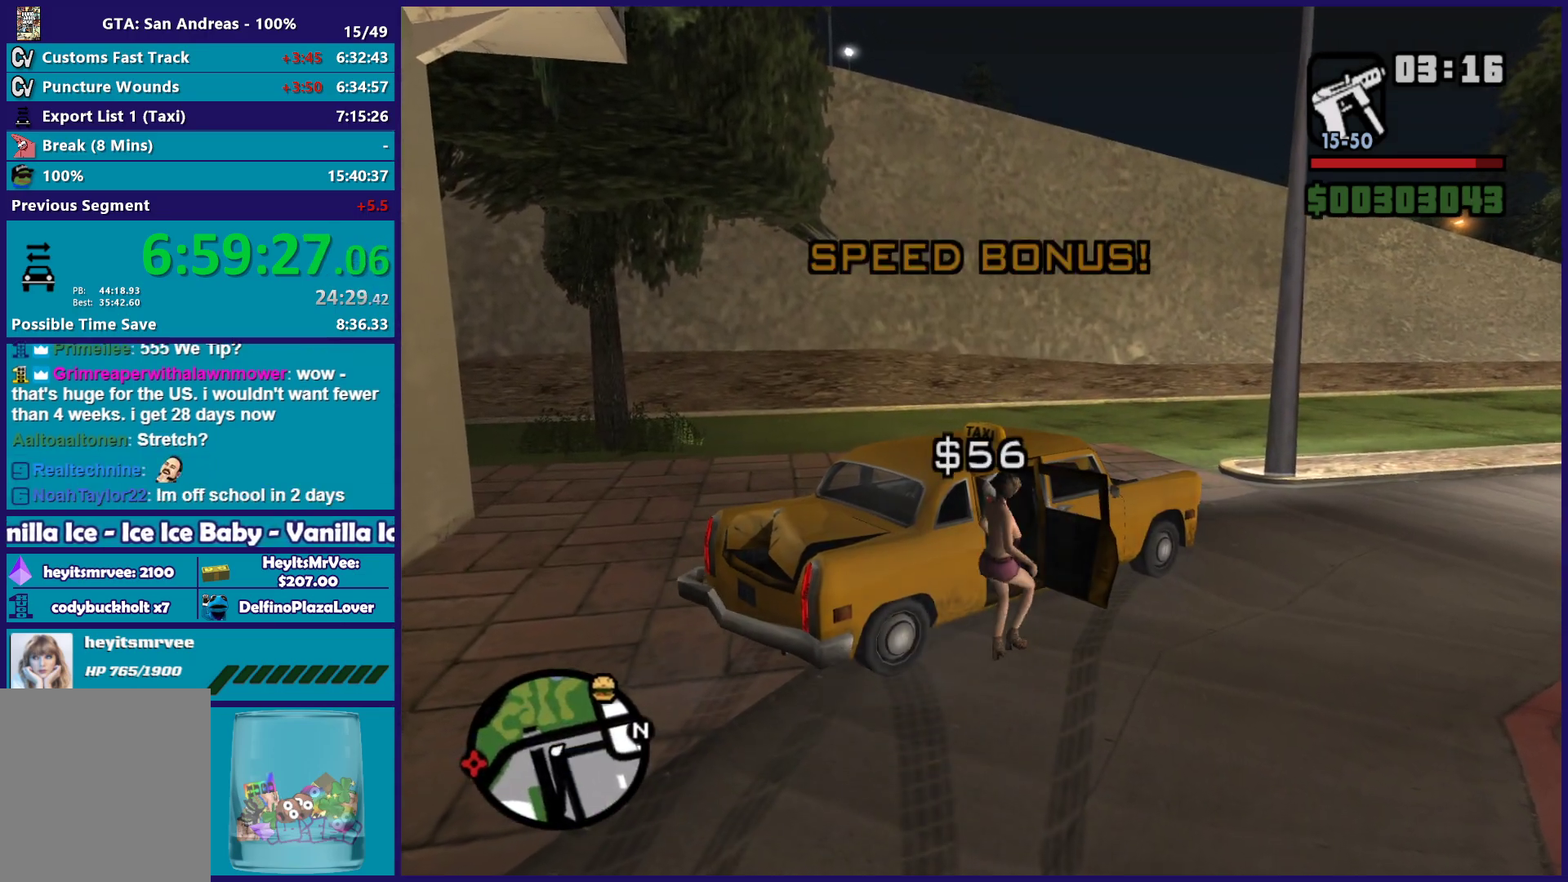
{"buttons": ["R2"], "left_stick": "right", "right_stick": "center", "button_events": [[17, "R2", "down"]]}
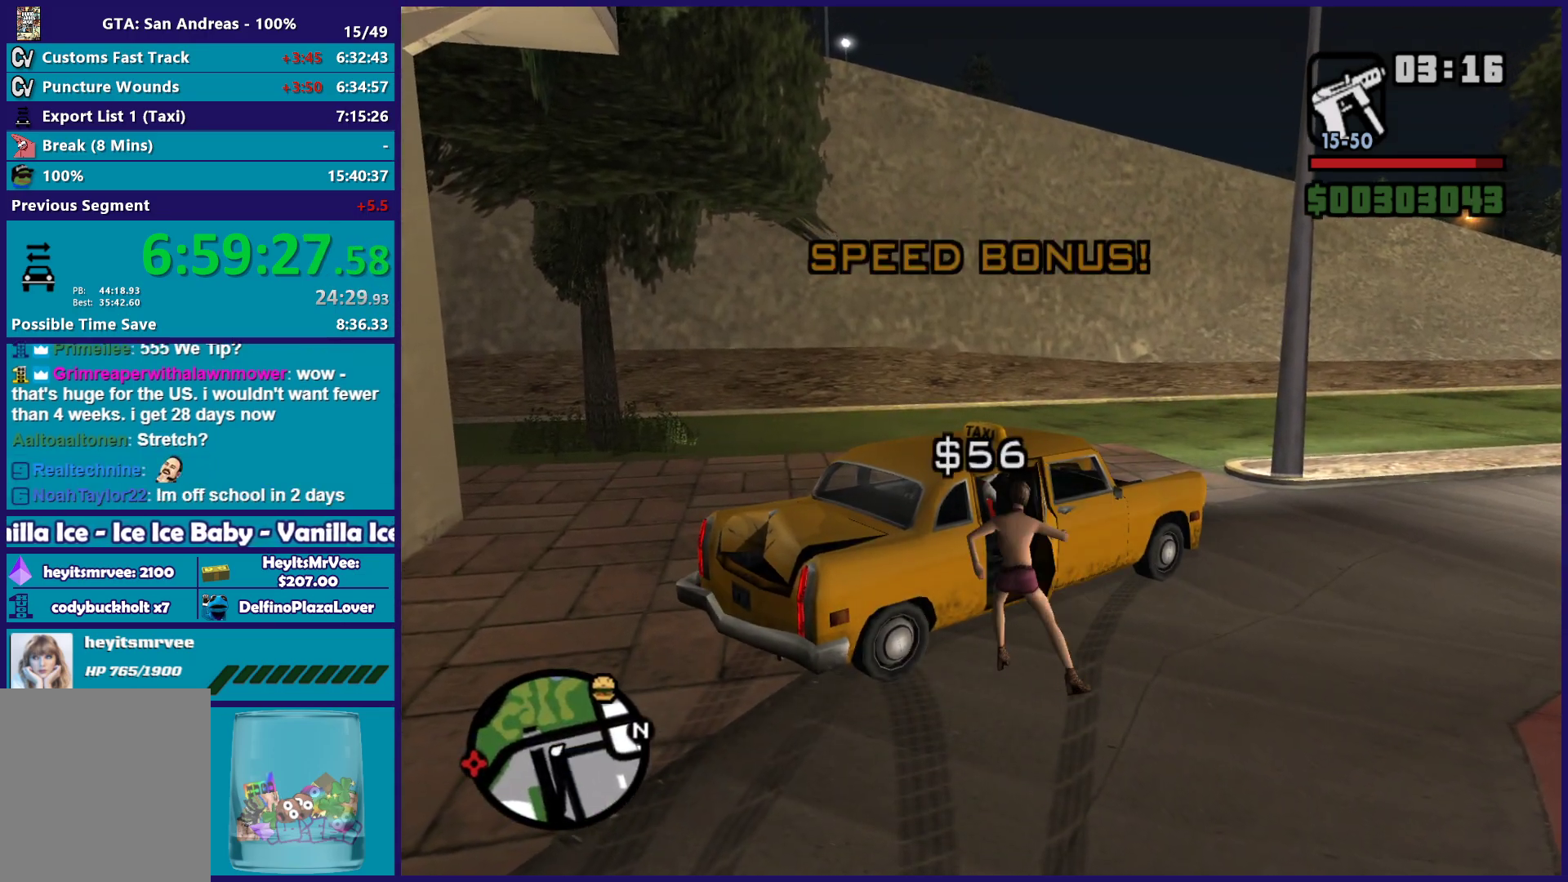
{"buttons": ["R2"], "left_stick": "right", "right_stick": "right", "button_events": []}
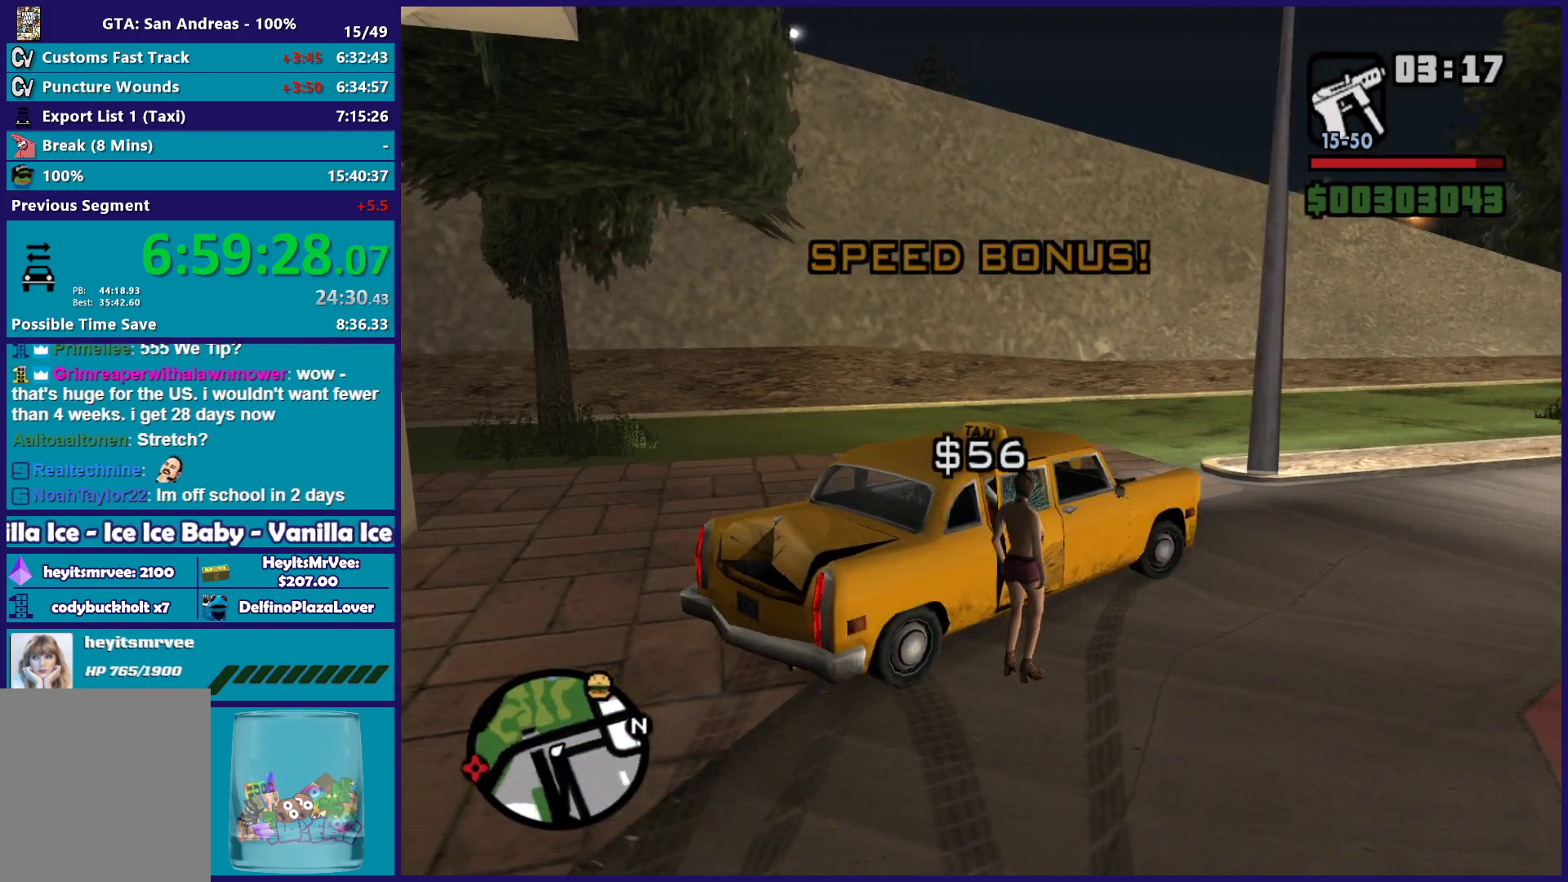
{"buttons": ["R2"], "left_stick": "right", "right_stick": "down-right", "button_events": []}
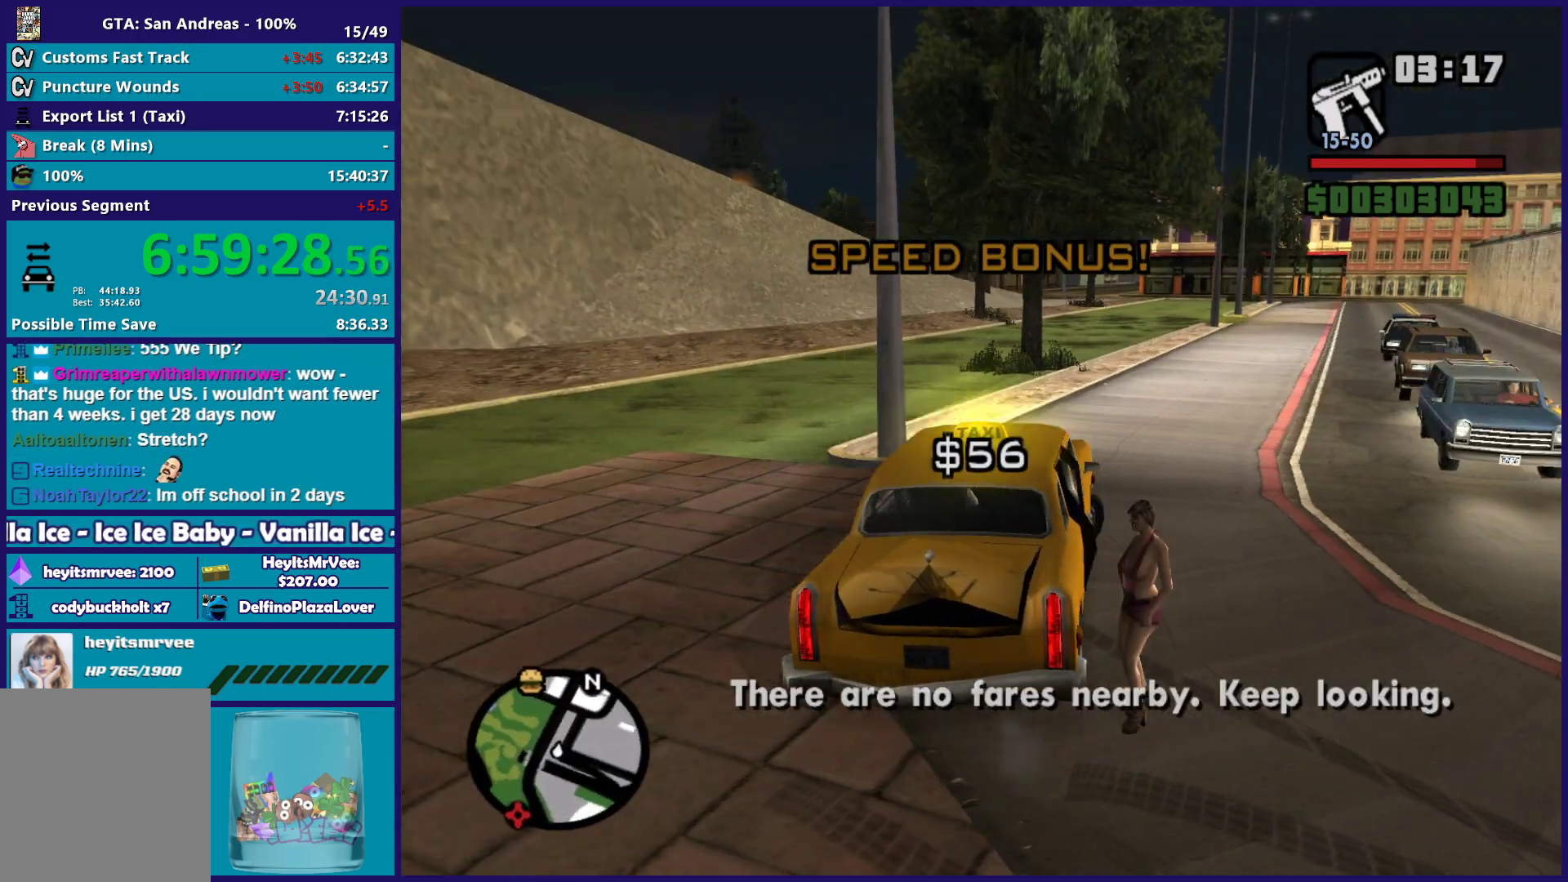
{"buttons": ["R2"], "left_stick": "left", "right_stick": "center", "button_events": []}
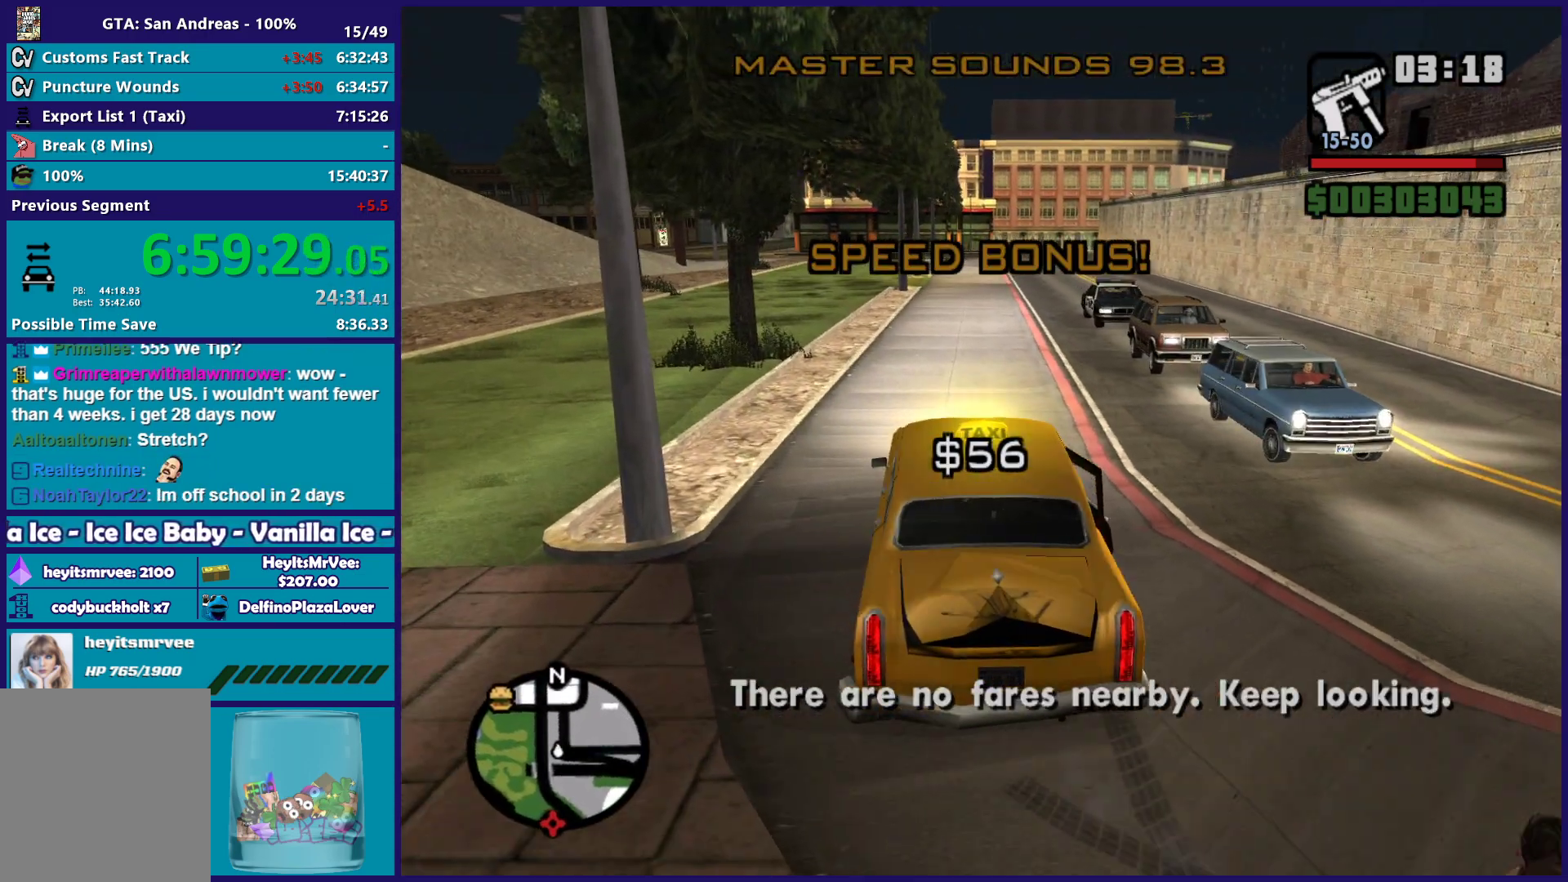
{"buttons": ["R2"], "left_stick": "center", "right_stick": "center", "button_events": []}